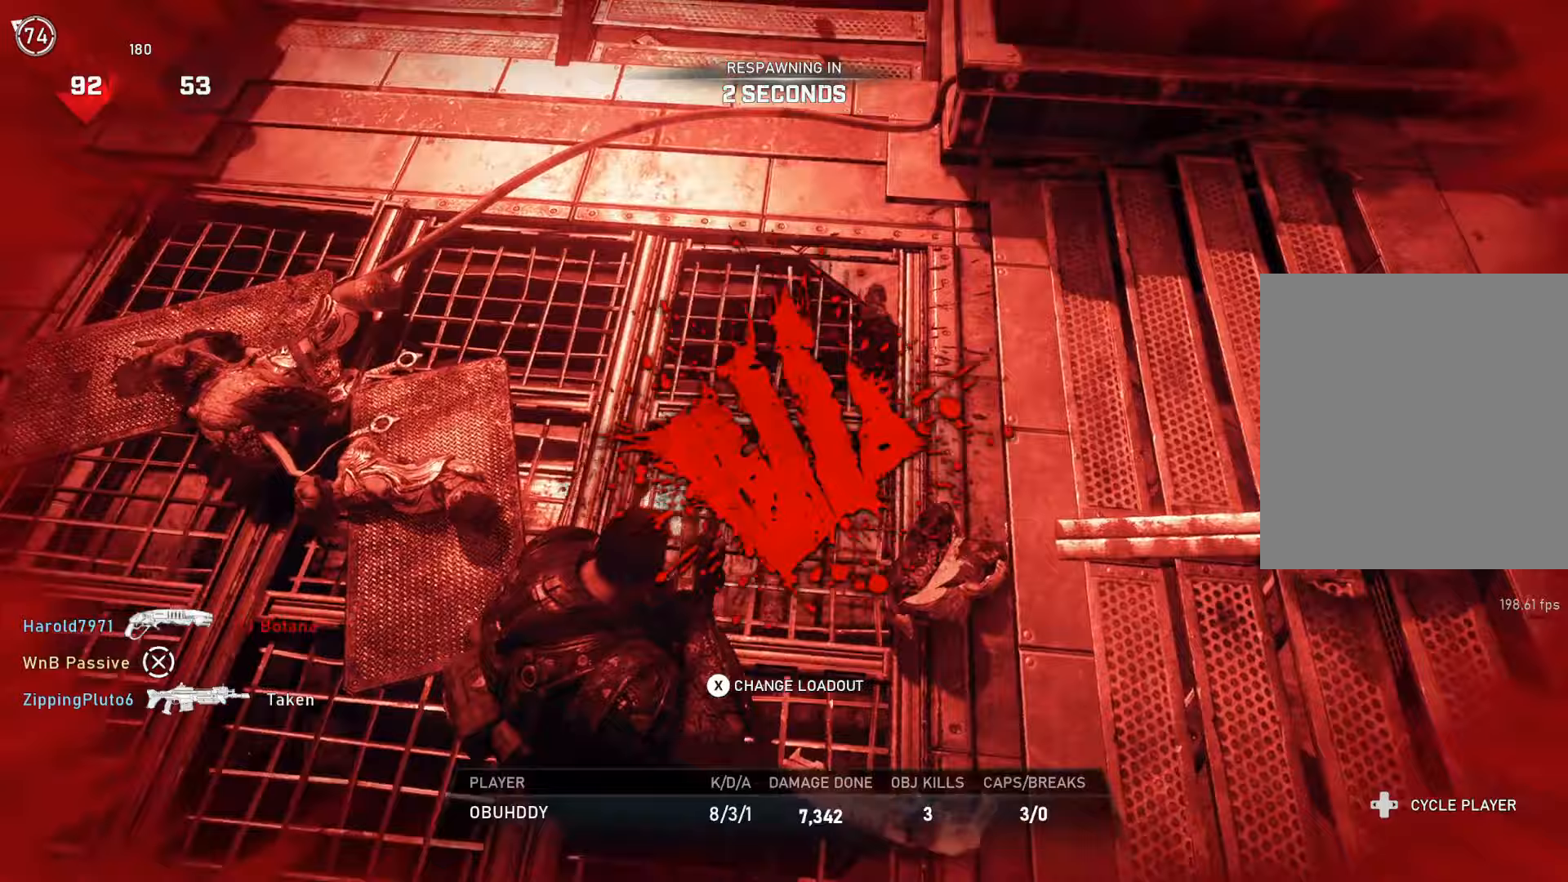
Gameplay with a controller (Xbox layout); each line is a JSON object with the inputs held at the frame after it. "events" lists button and stick changes between this image and that frame as [ms after this image, input, new state], when the widget could be followed in between.
{"buttons": [], "left_stick": "center", "right_stick": "center", "events": []}
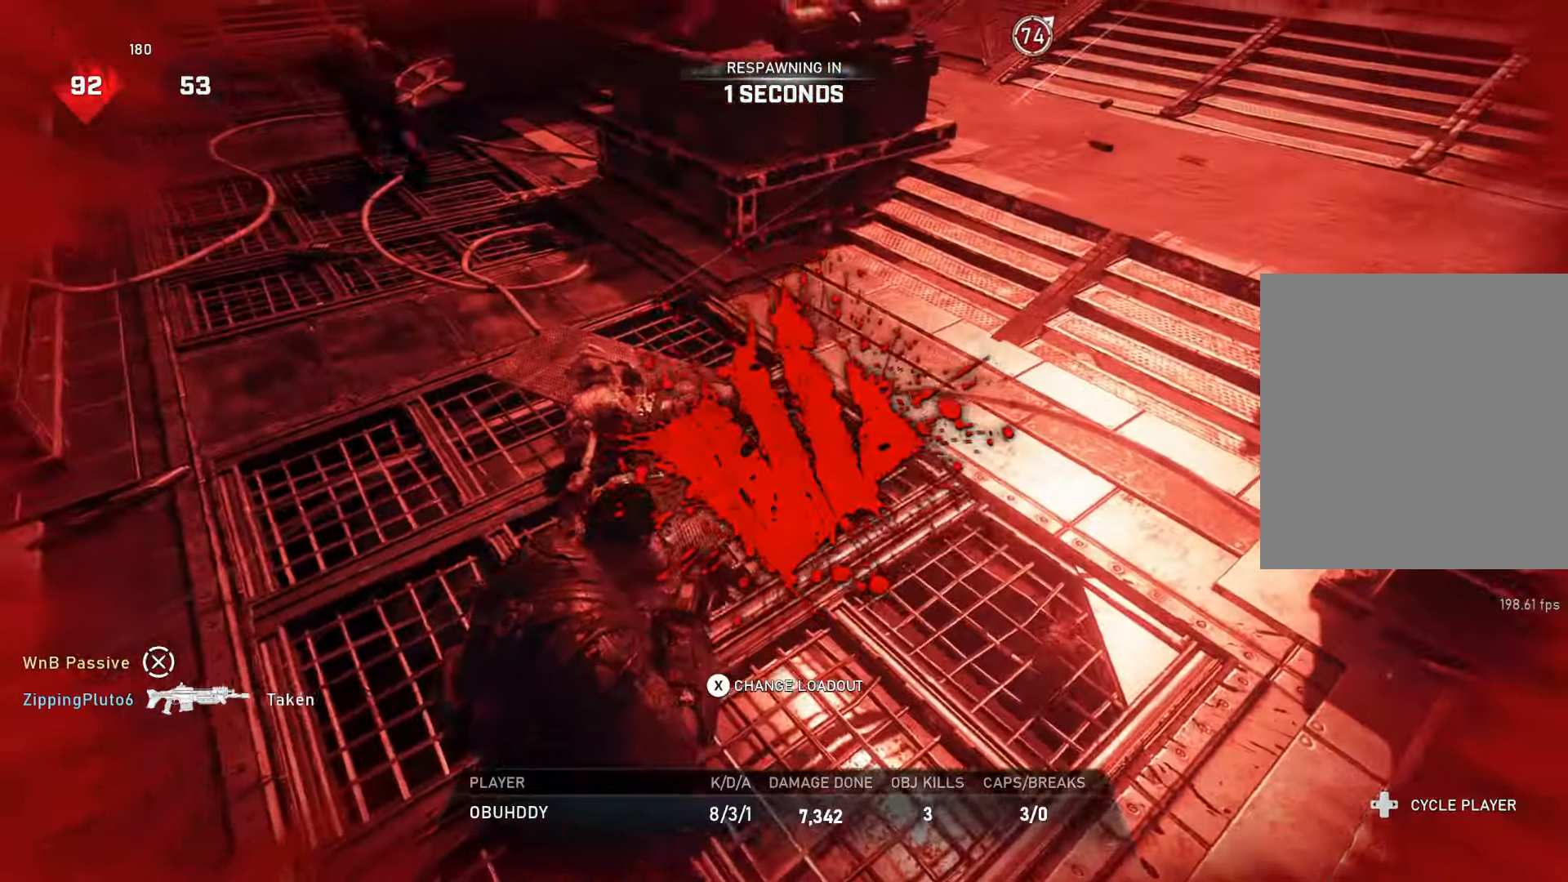
{"buttons": [], "left_stick": "center", "right_stick": "center", "events": []}
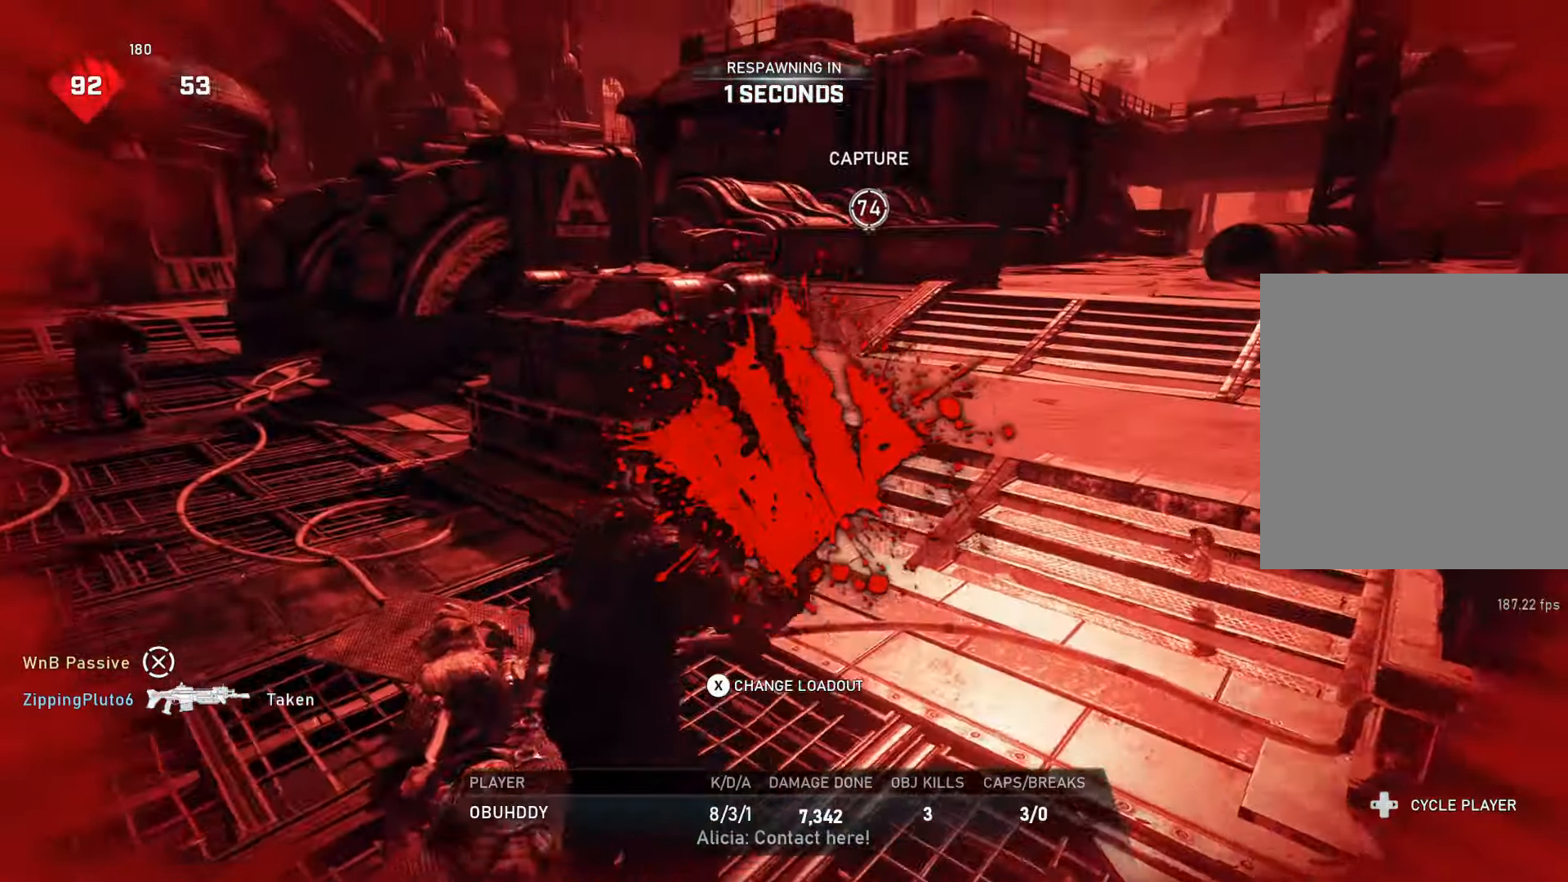
{"buttons": [], "left_stick": "up", "right_stick": "center", "events": [[483, "left_stick", "up"]]}
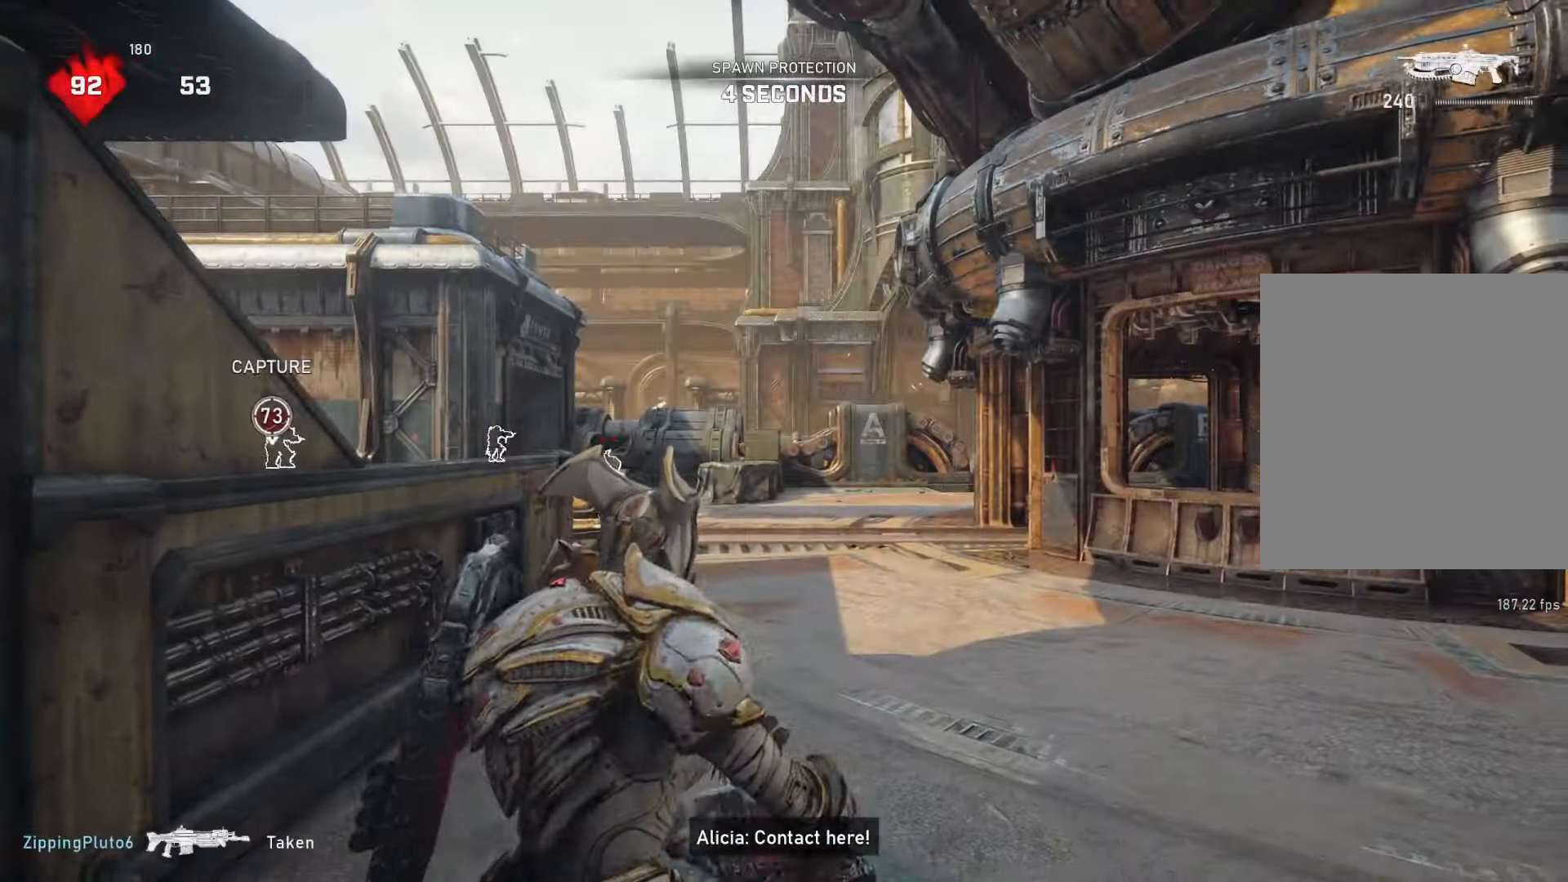
{"buttons": ["A", "L1"], "left_stick": "up", "right_stick": "center", "events": [[100, "L1", "down"], [150, "A", "down"]]}
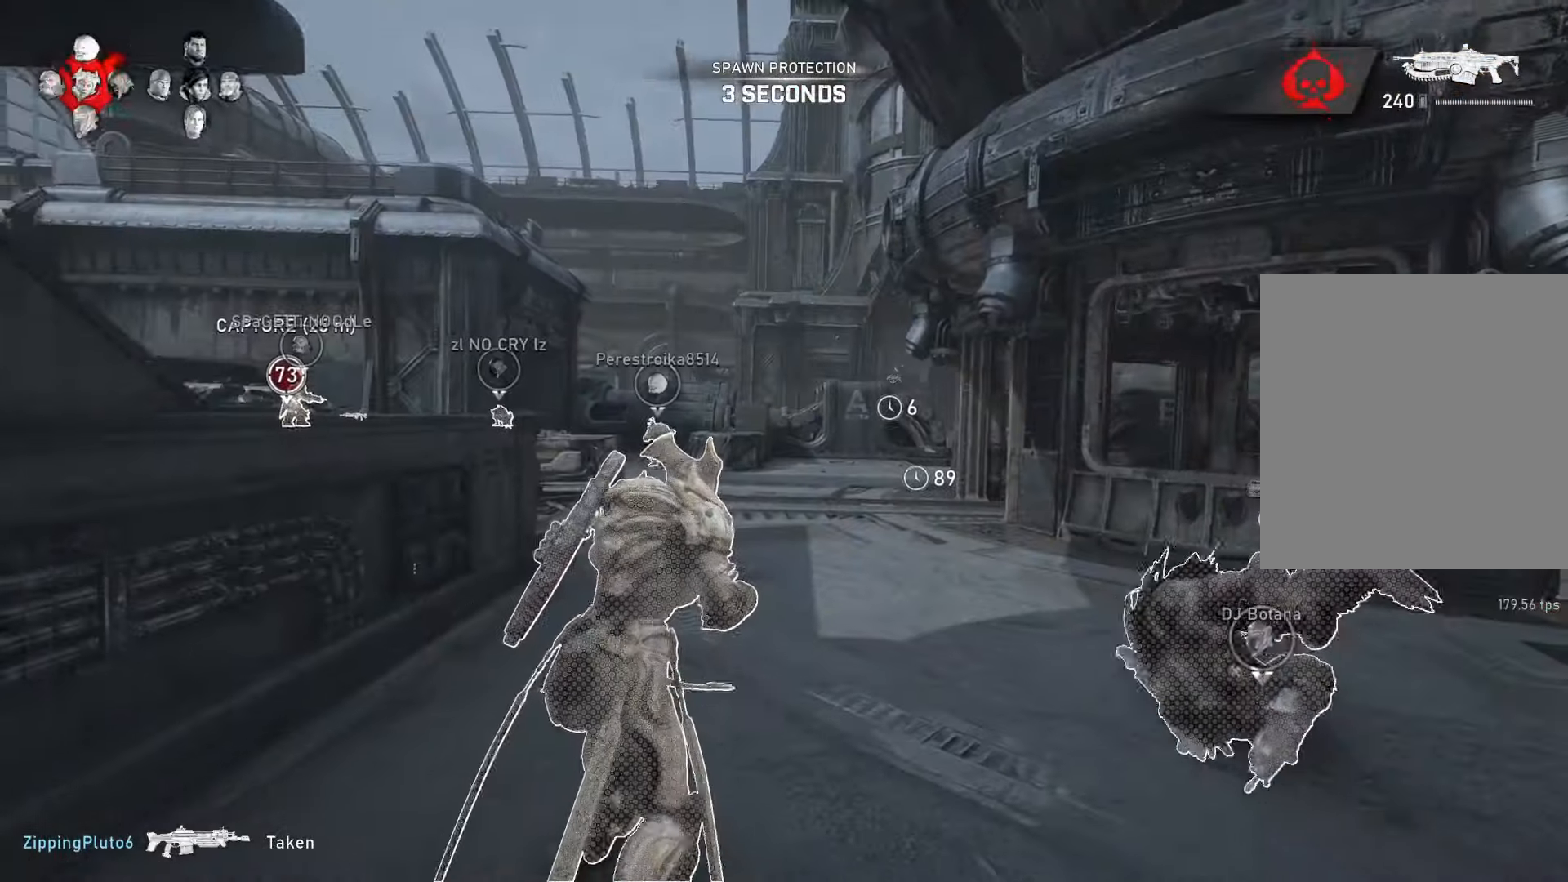
{"buttons": ["L1"], "left_stick": "center", "right_stick": "center", "events": [[67, "left_stick", "up-right"], [183, "left_stick", "center"], [400, "A", "up"]]}
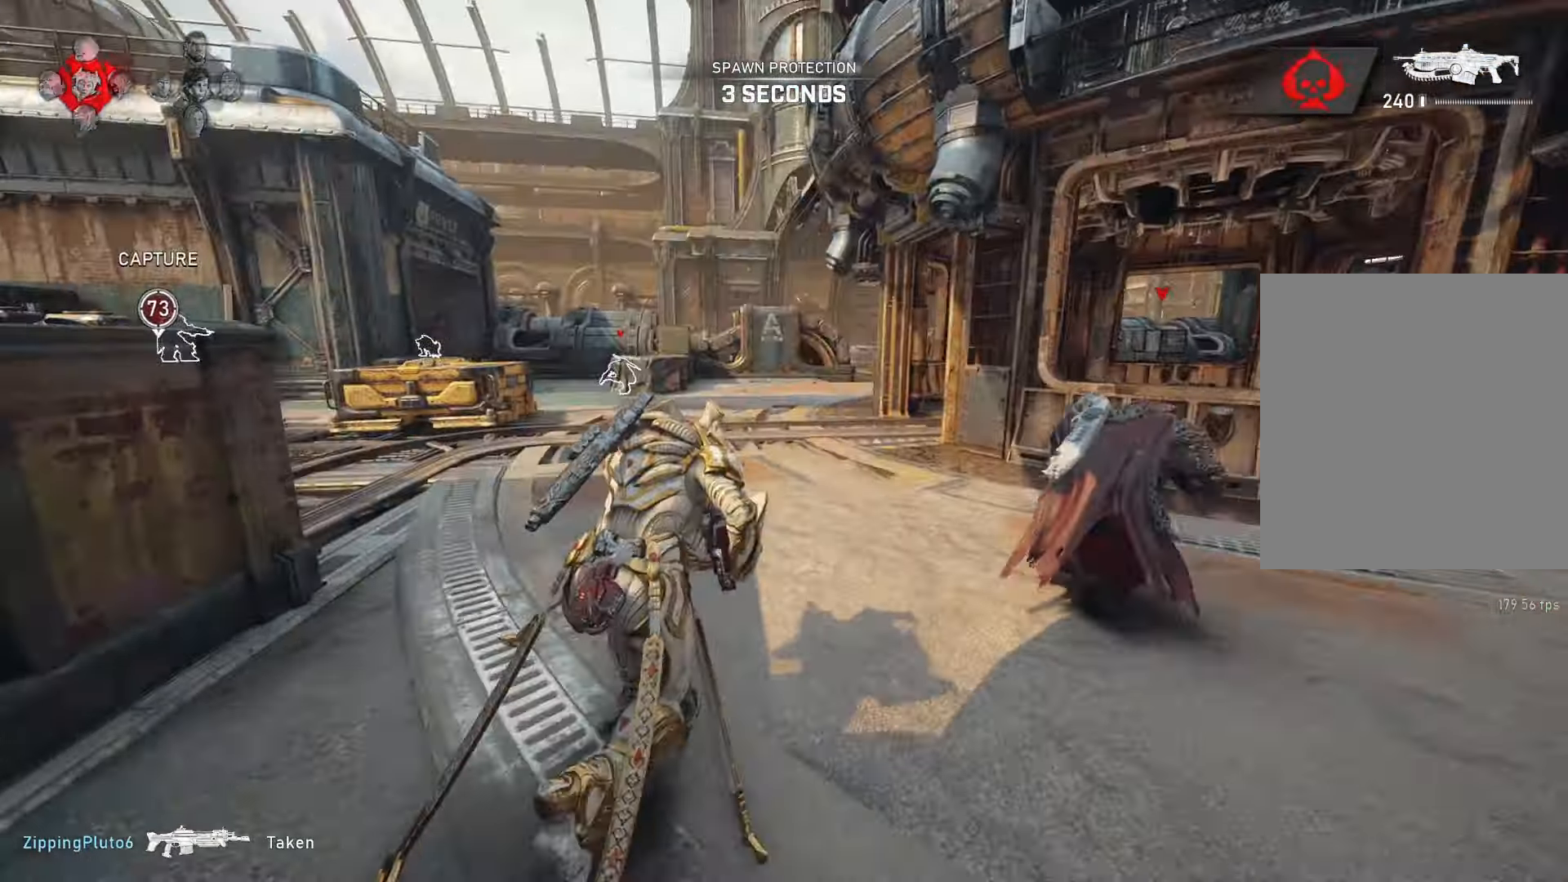
{"buttons": ["L1"], "left_stick": "up", "right_stick": "center", "events": [[350, "DPAD_UP", "down"], [400, "DPAD_UP", "up"], [400, "left_stick", "up"]]}
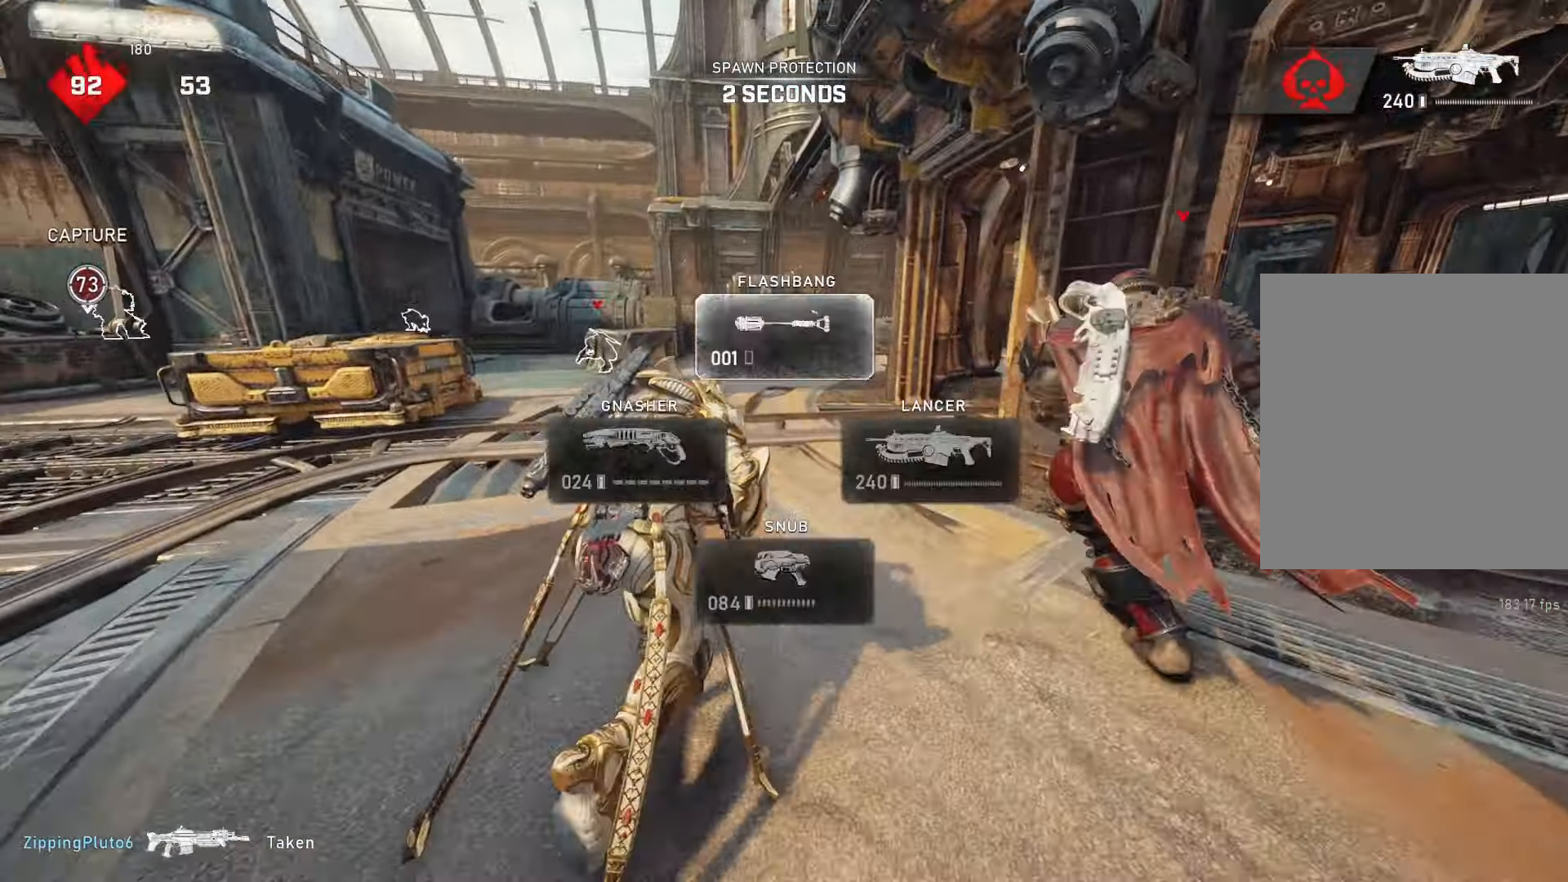
{"buttons": ["L1"], "left_stick": "up", "right_stick": "center", "events": [[267, "right_stick", "down"], [350, "right_stick", "center"]]}
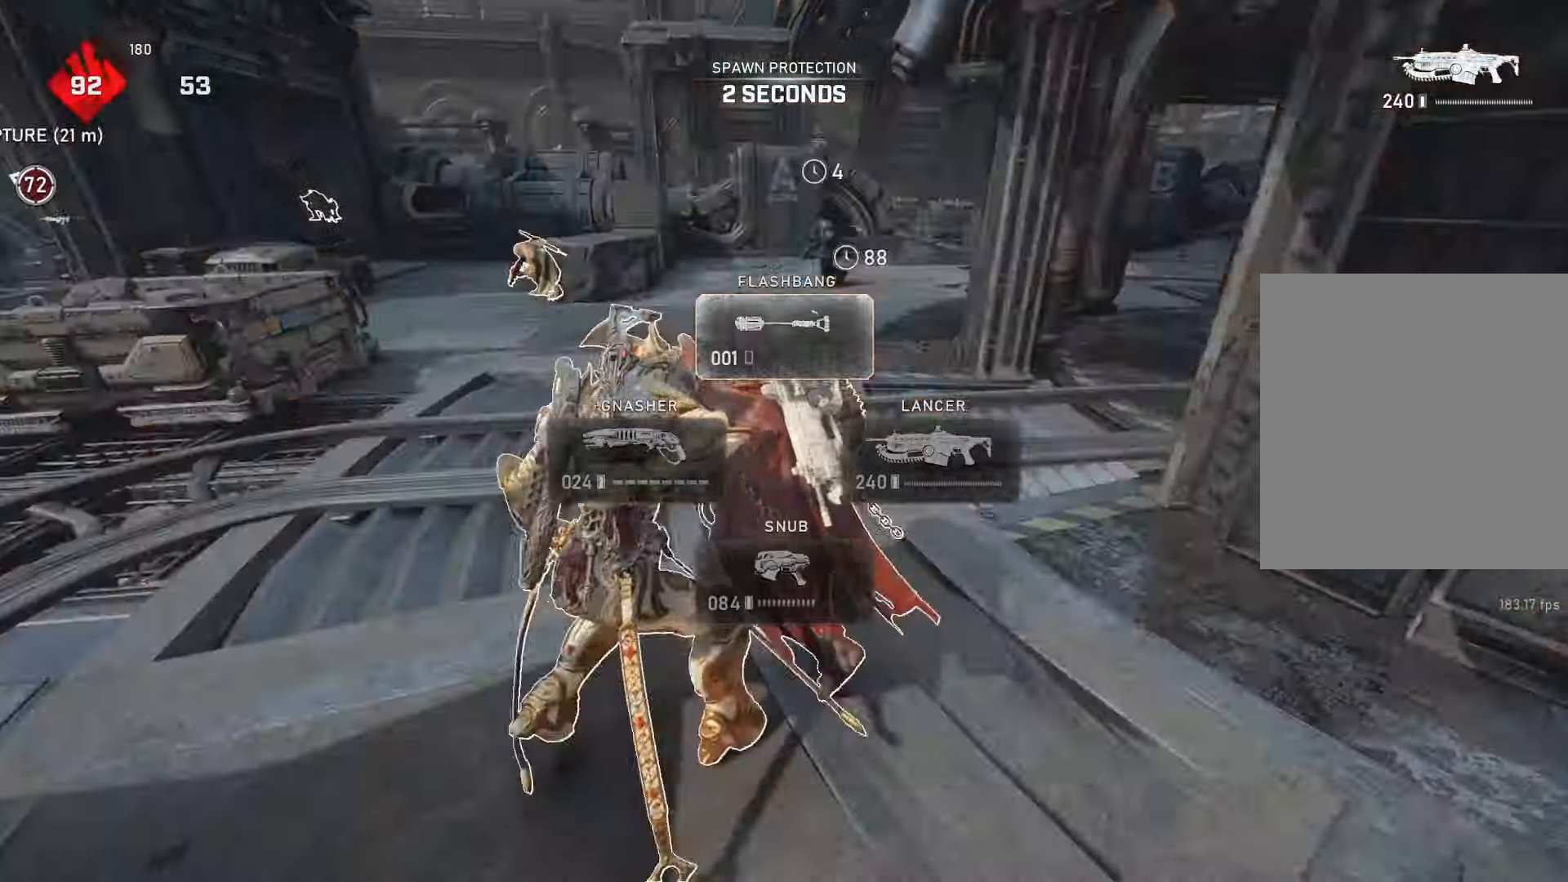
{"buttons": [], "left_stick": "right", "right_stick": "center", "events": [[250, "L1", "up"], [317, "DPAD_LEFT", "down"], [317, "left_stick", "up-right"], [350, "DPAD_LEFT", "up"], [433, "left_stick", "right"]]}
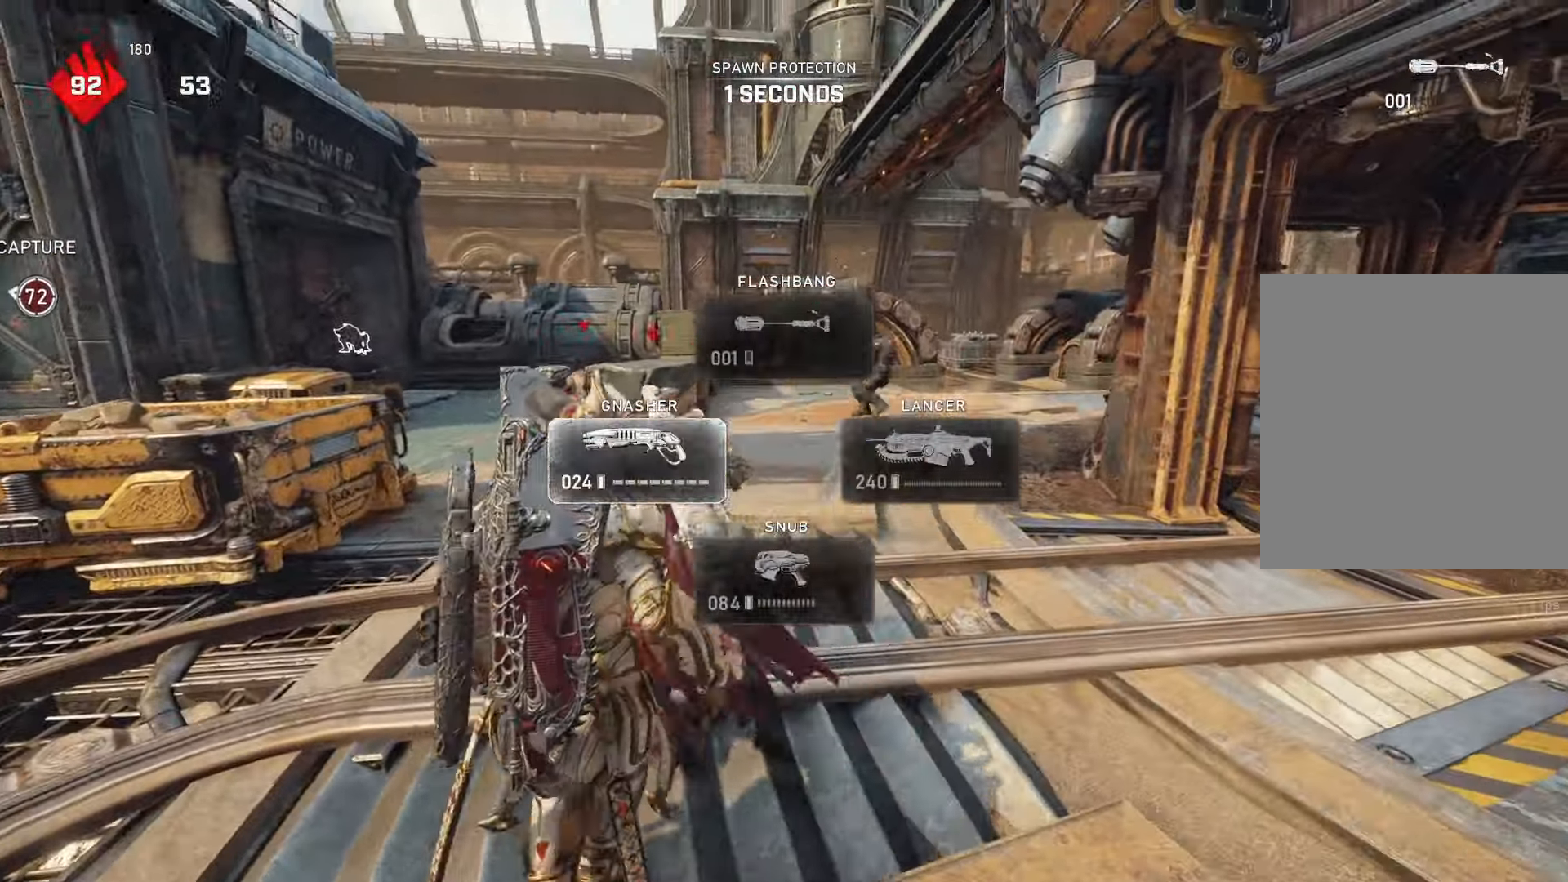
{"buttons": [], "left_stick": "up-right", "right_stick": "right", "events": [[200, "left_stick", "center"], [400, "left_stick", "right"], [483, "left_stick", "up-right"], [483, "right_stick", "right"]]}
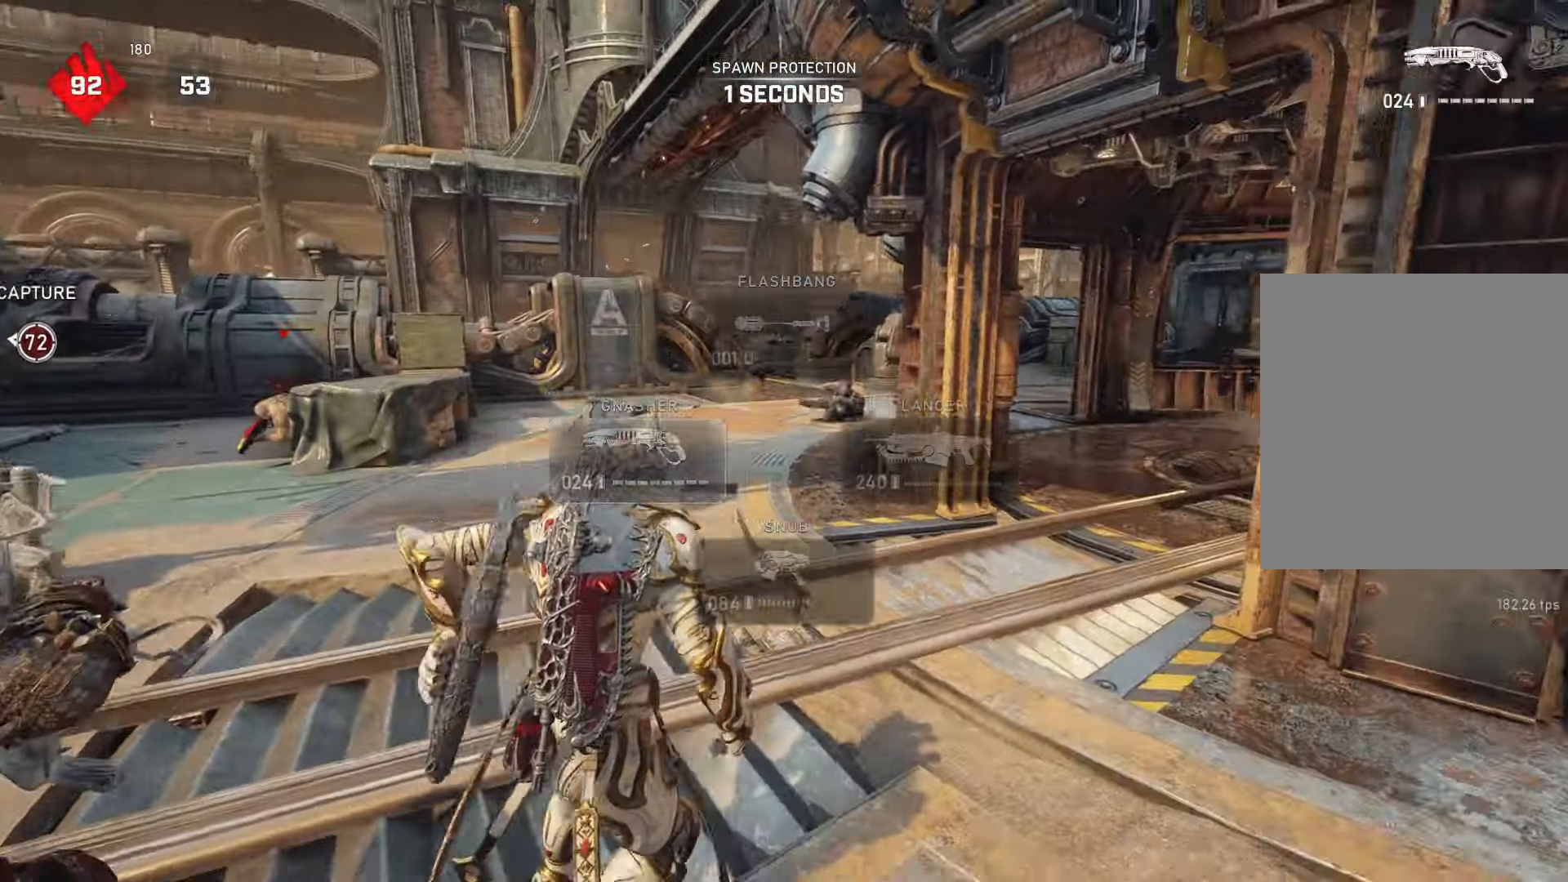
{"buttons": [], "left_stick": "up-right", "right_stick": "center", "events": [[67, "right_stick", "center"], [150, "A", "down"], [267, "L1", "down"], [300, "A", "up"], [400, "L1", "up"]]}
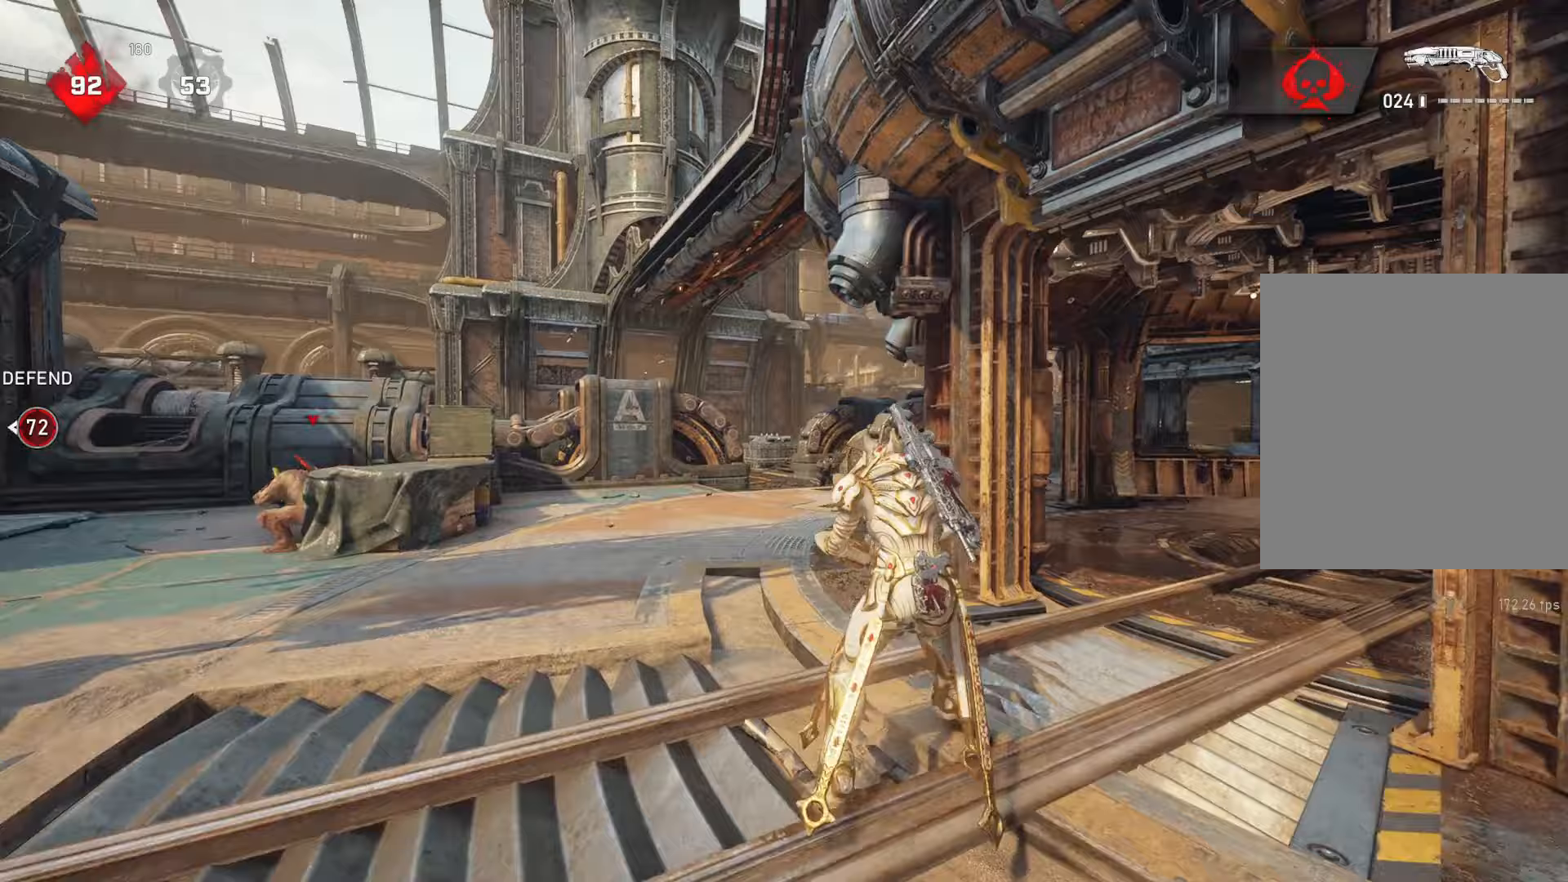
{"buttons": [], "left_stick": "down-right", "right_stick": "center", "events": [[150, "left_stick", "center"], [267, "right_stick", "down-right"], [317, "right_stick", "down"], [383, "left_stick", "down-right"], [450, "right_stick", "center"]]}
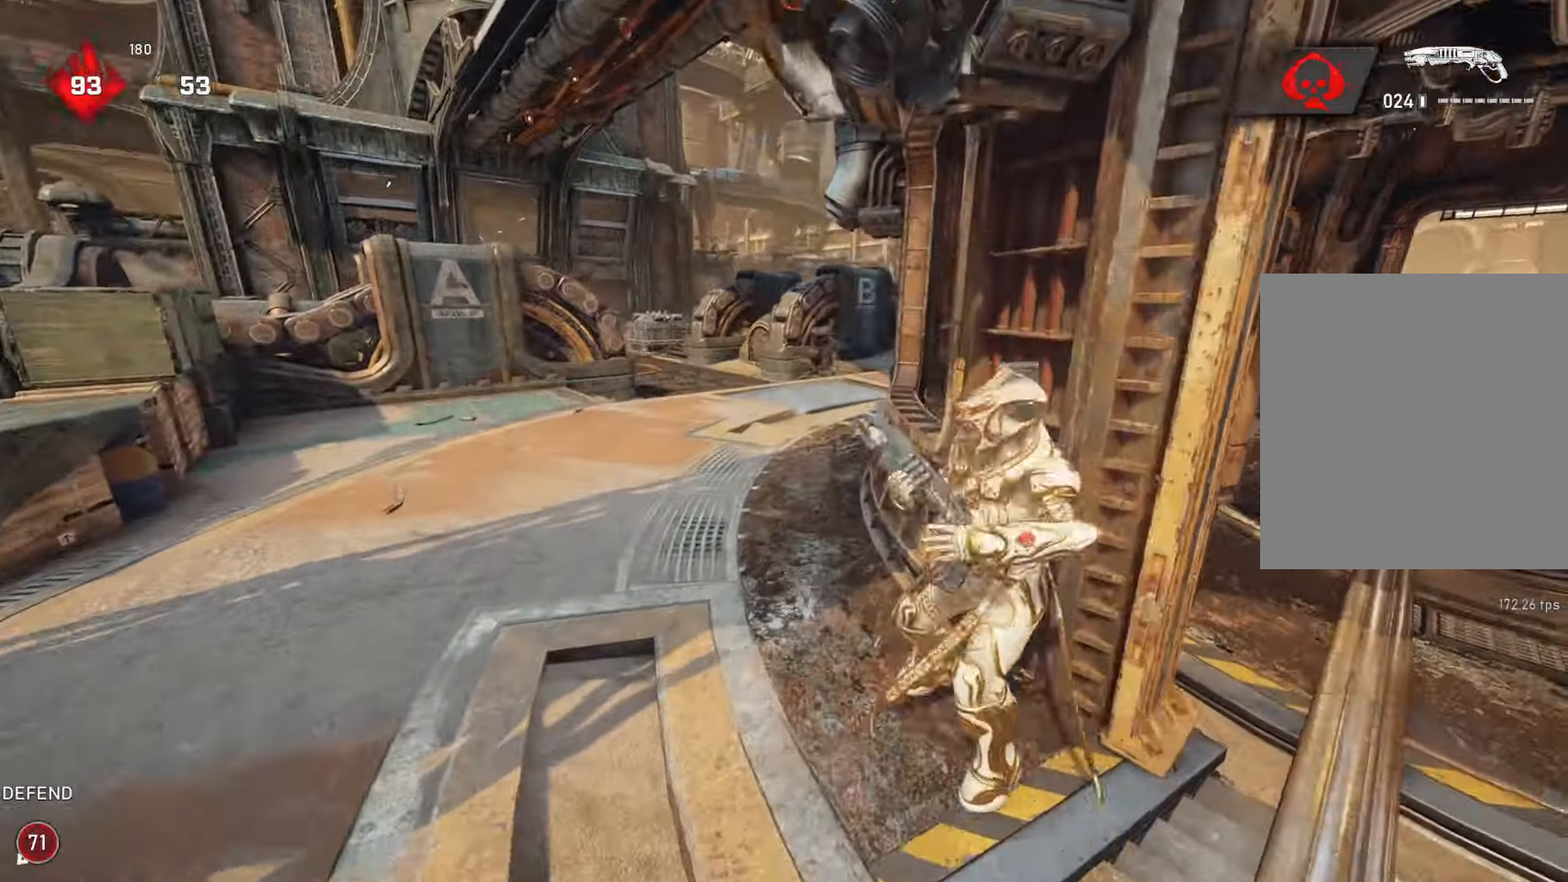
{"buttons": [], "left_stick": "up-right", "right_stick": "center", "events": [[267, "left_stick", "right"], [317, "L1", "down"], [367, "left_stick", "up-right"], [400, "L1", "up"]]}
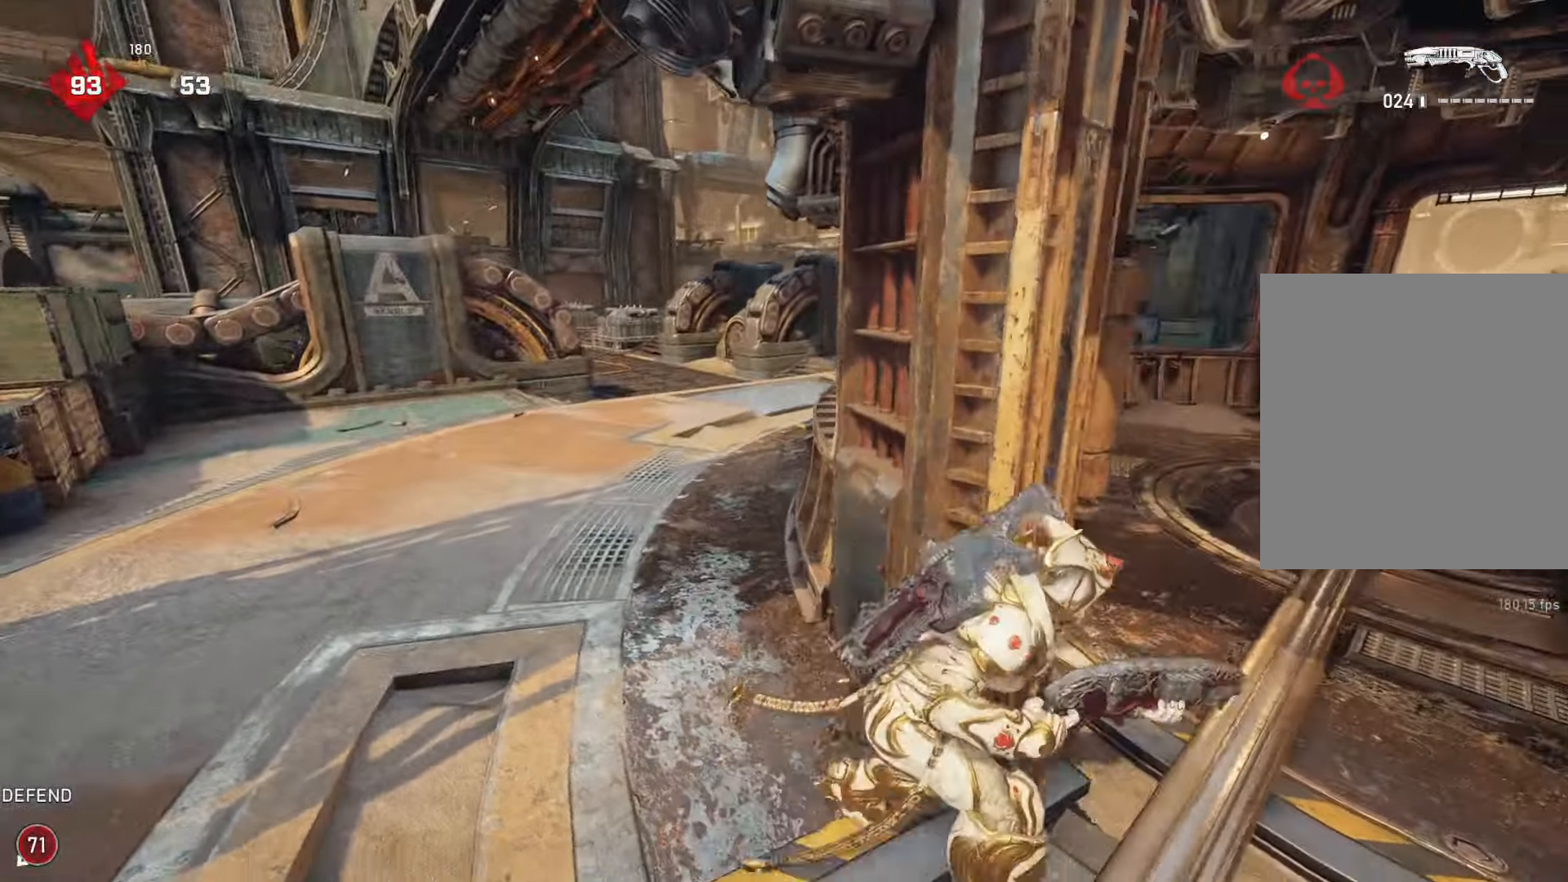
{"buttons": [], "left_stick": "center", "right_stick": "up-right", "events": [[100, "L2", "down"], [100, "right_stick", "up"], [150, "right_stick", "up-right"], [233, "left_stick", "center"], [267, "right_stick", "center"], [483, "L2", "up"], [483, "right_stick", "up-right"]]}
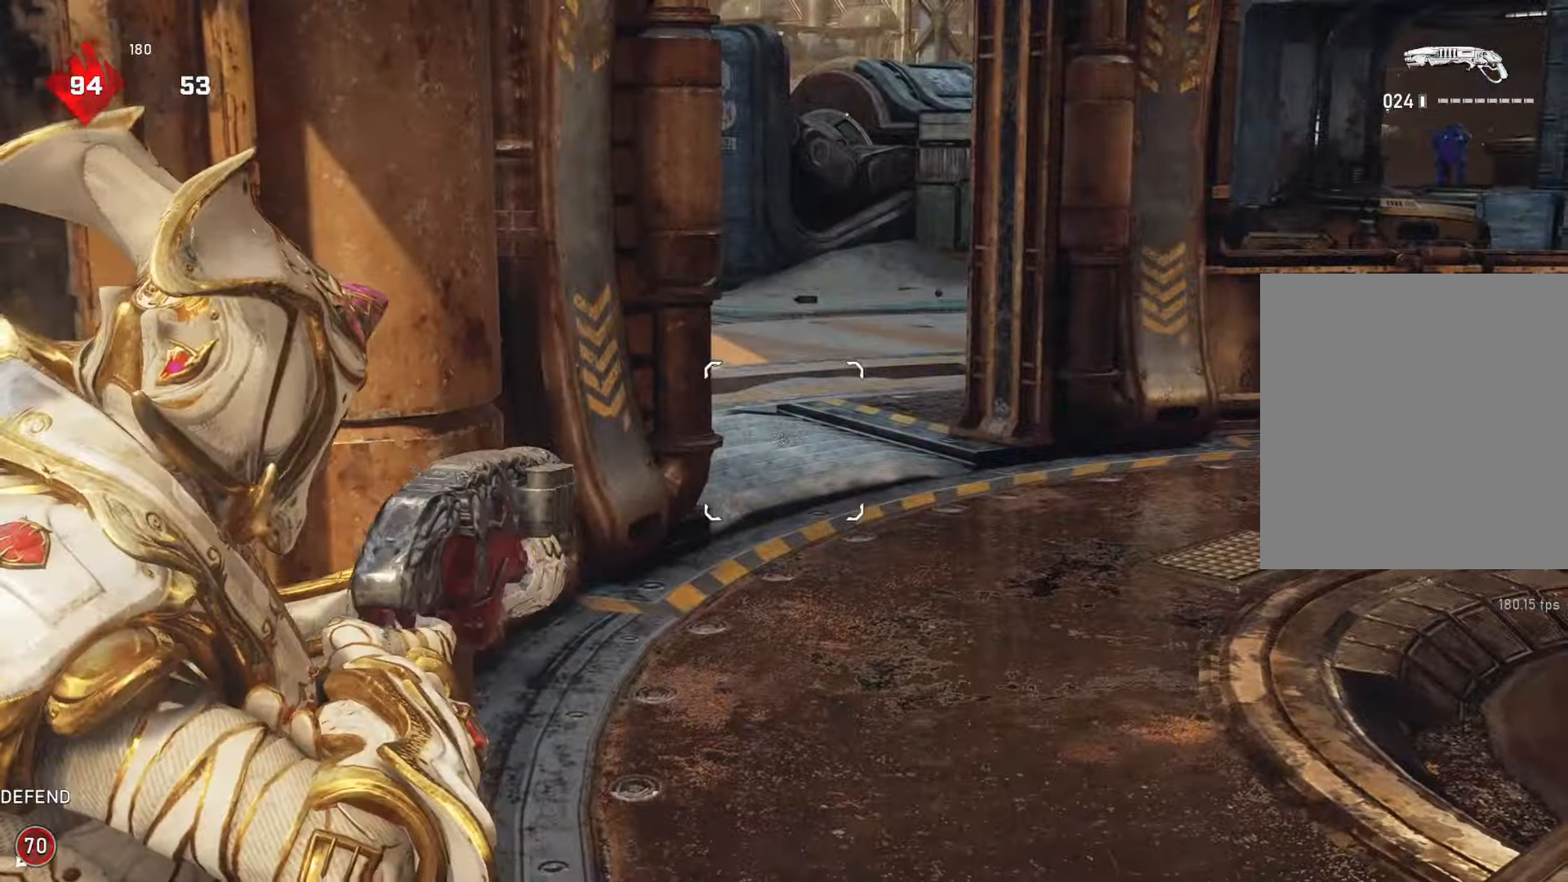
{"buttons": [], "left_stick": "left", "right_stick": "center", "events": [[83, "left_stick", "left"], [100, "right_stick", "center"], [267, "left_stick", "right"], [400, "left_stick", "center"], [483, "left_stick", "left"]]}
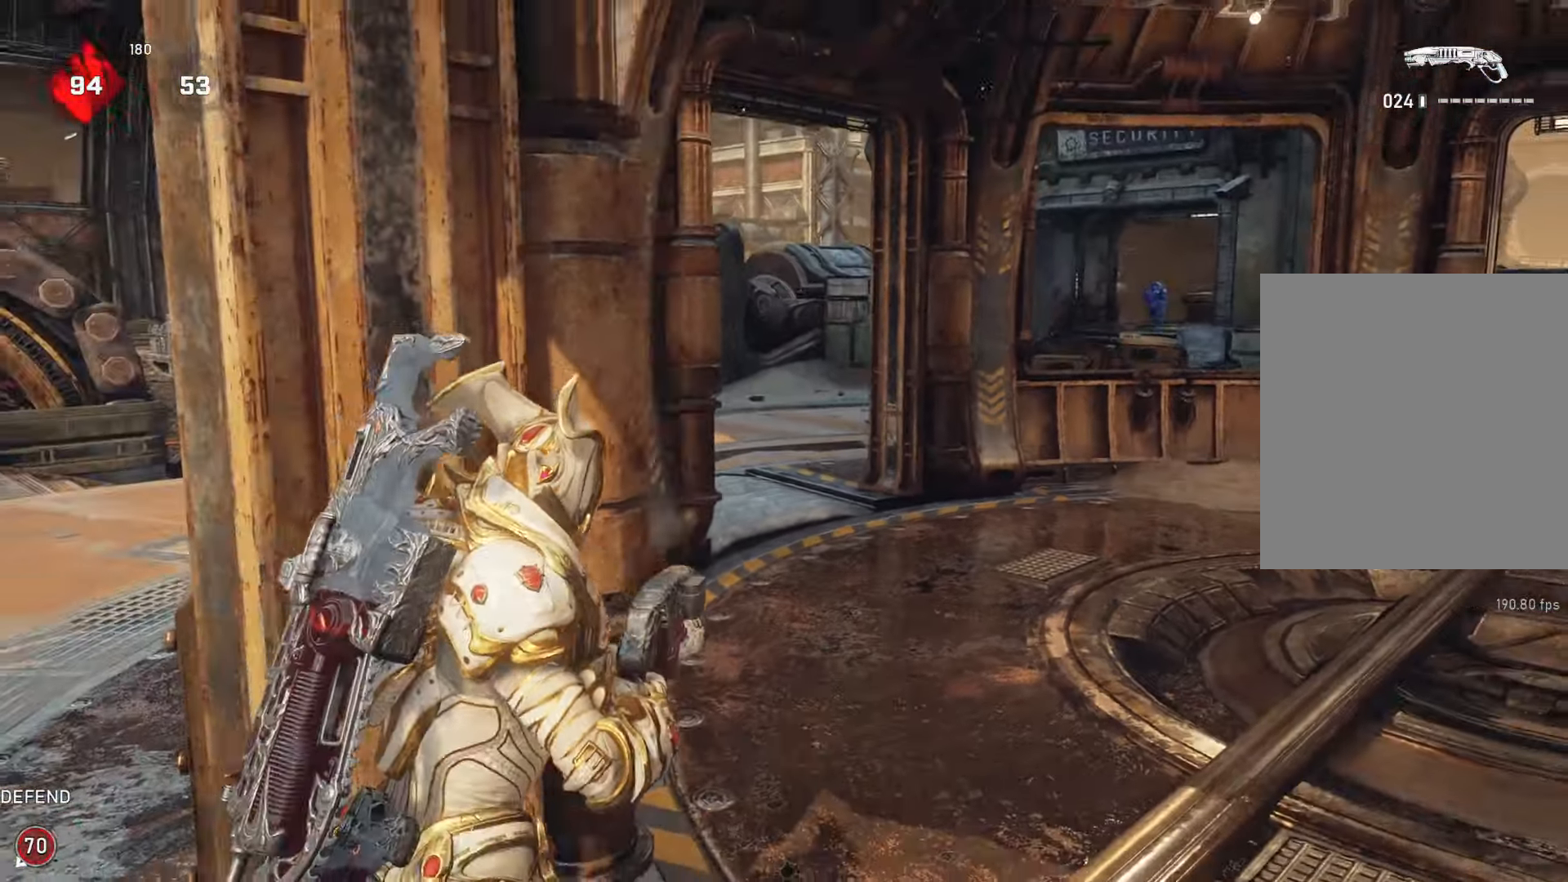
{"buttons": [], "left_stick": "up-left", "right_stick": "center", "events": [[100, "left_stick", "up"], [183, "left_stick", "center"], [250, "left_stick", "left"], [317, "DPAD_UP", "down"], [317, "left_stick", "up-left"], [350, "DPAD_UP", "up"]]}
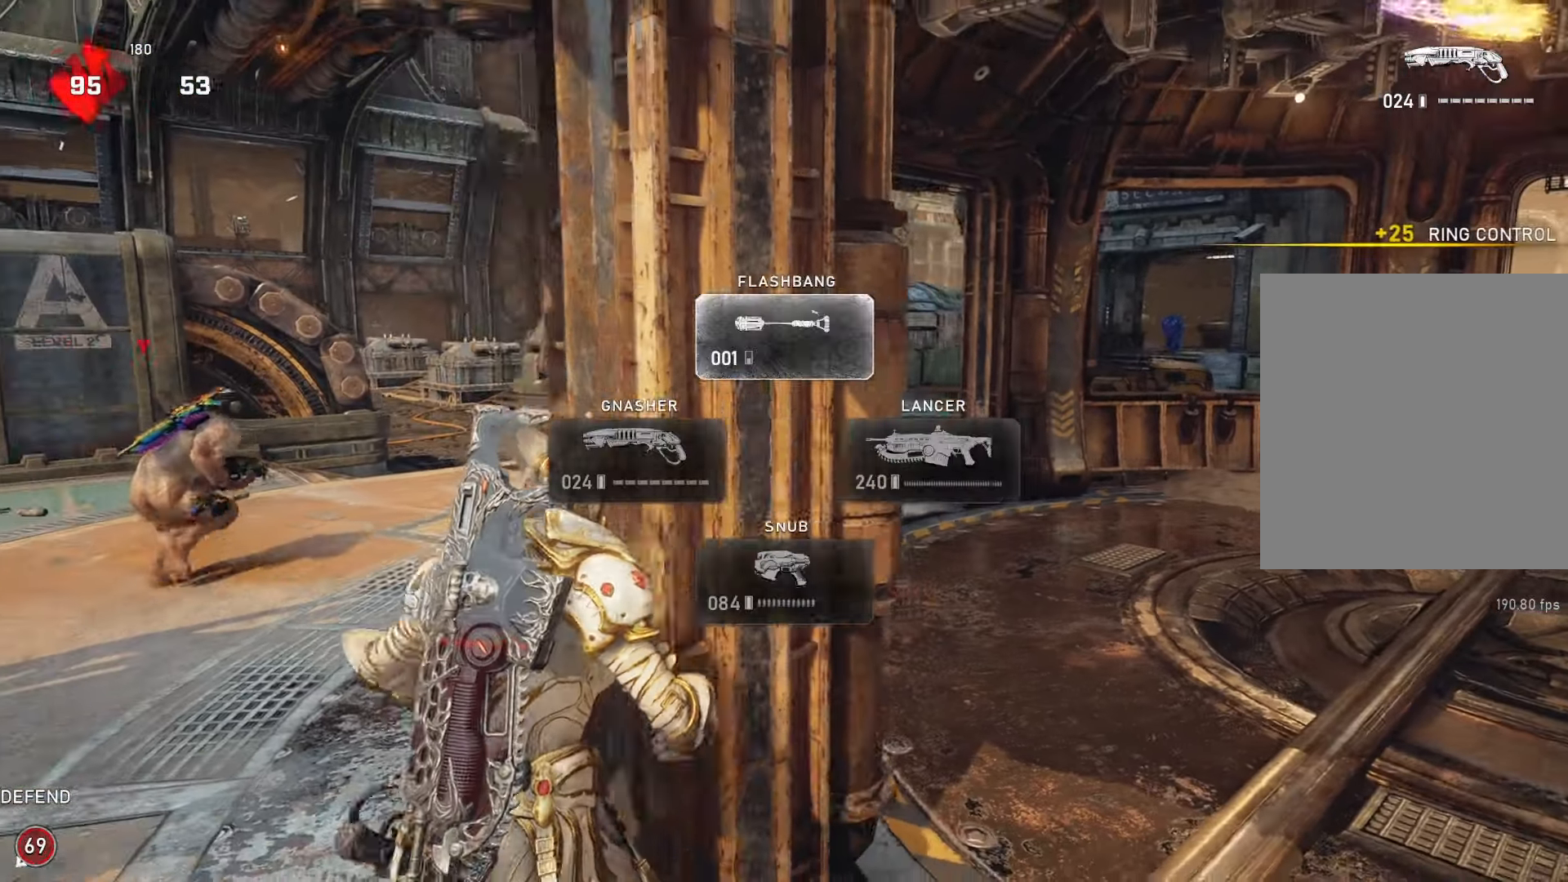
{"buttons": ["R2"], "left_stick": "center", "right_stick": "right", "events": [[150, "left_stick", "center"], [183, "right_stick", "down-right"], [317, "right_stick", "center"], [483, "R2", "down"], [483, "right_stick", "right"]]}
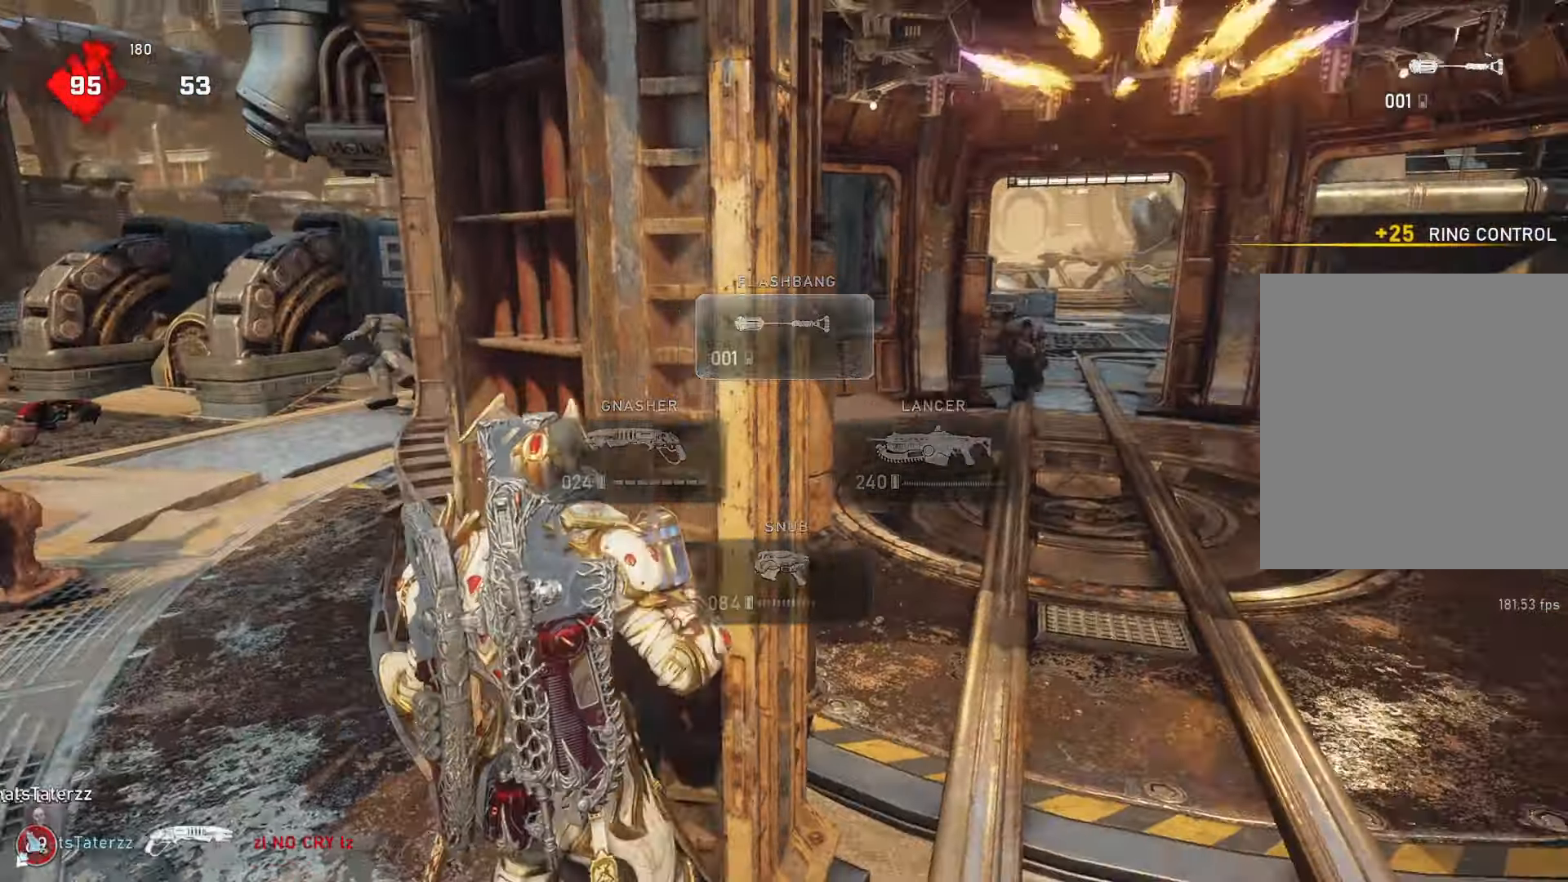
{"buttons": ["R2"], "left_stick": "left", "right_stick": "center", "events": [[117, "left_stick", "right"], [300, "right_stick", "down"], [350, "left_stick", "down-left"], [433, "left_stick", "left"], [433, "right_stick", "center"]]}
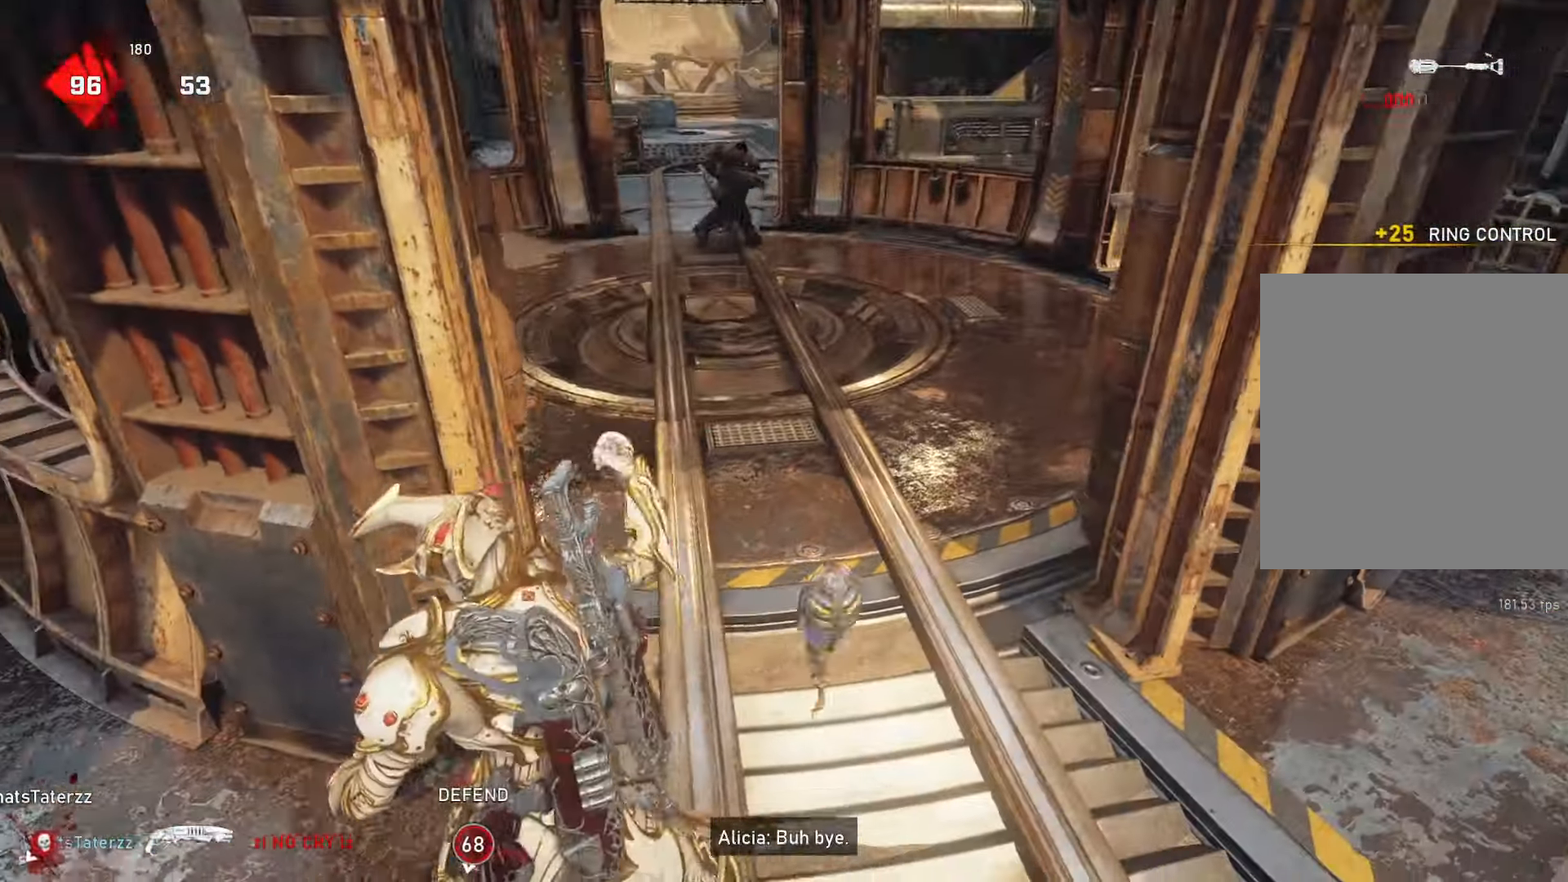
{"buttons": [], "left_stick": "center", "right_stick": "center", "events": [[133, "R2", "up"], [150, "left_stick", "up"], [200, "L1", "down"], [267, "L1", "up"], [350, "left_stick", "center"]]}
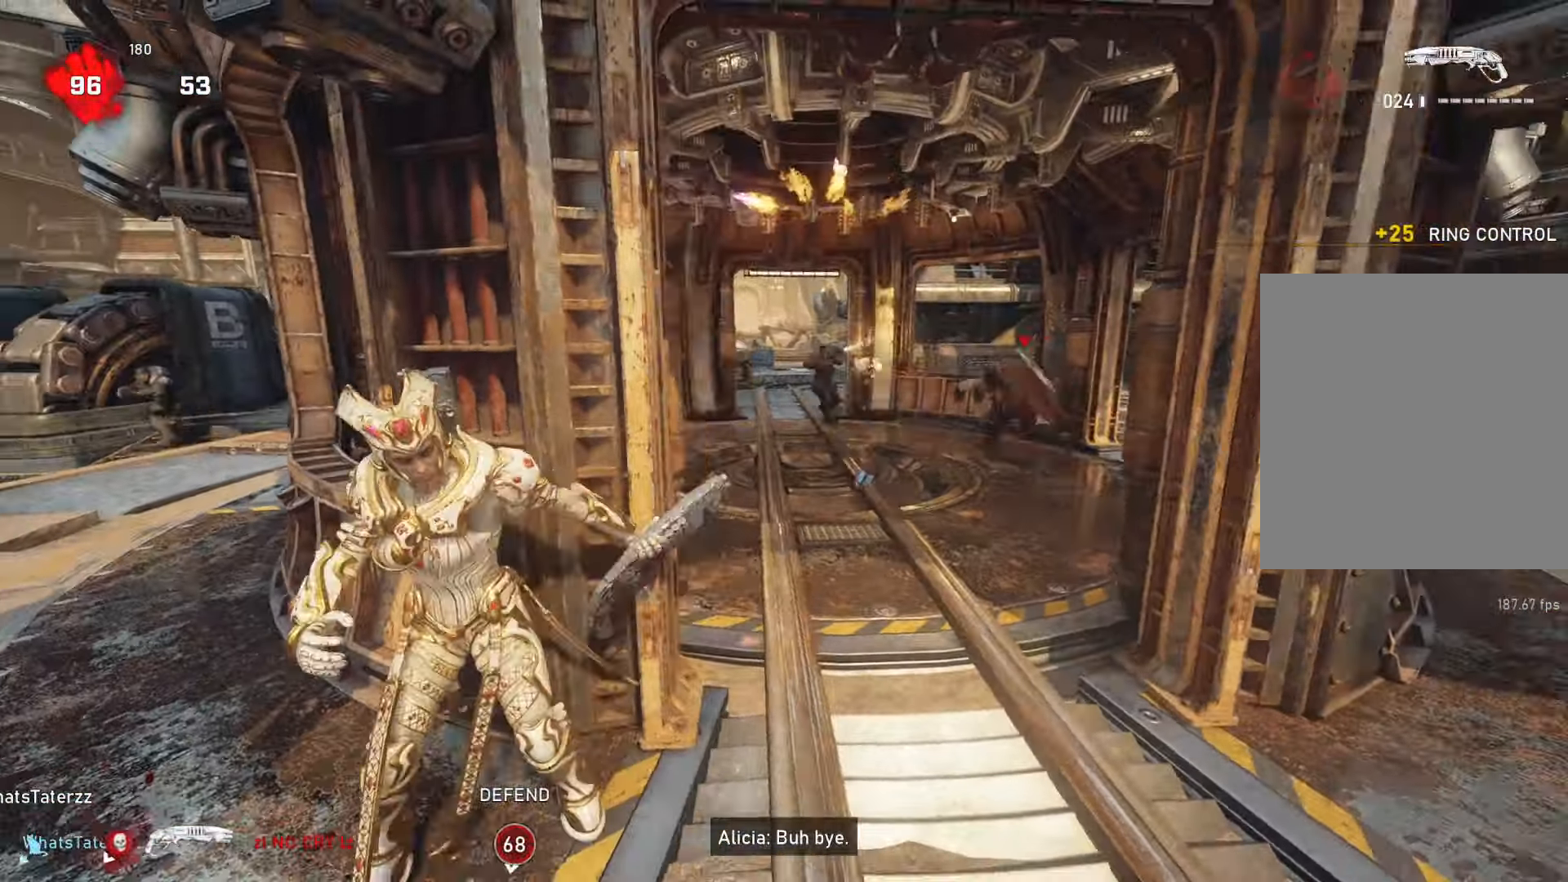
{"buttons": ["L1"], "left_stick": "up", "right_stick": "center", "events": [[150, "left_stick", "up"], [183, "right_stick", "left"], [233, "L1", "down"], [433, "right_stick", "center"]]}
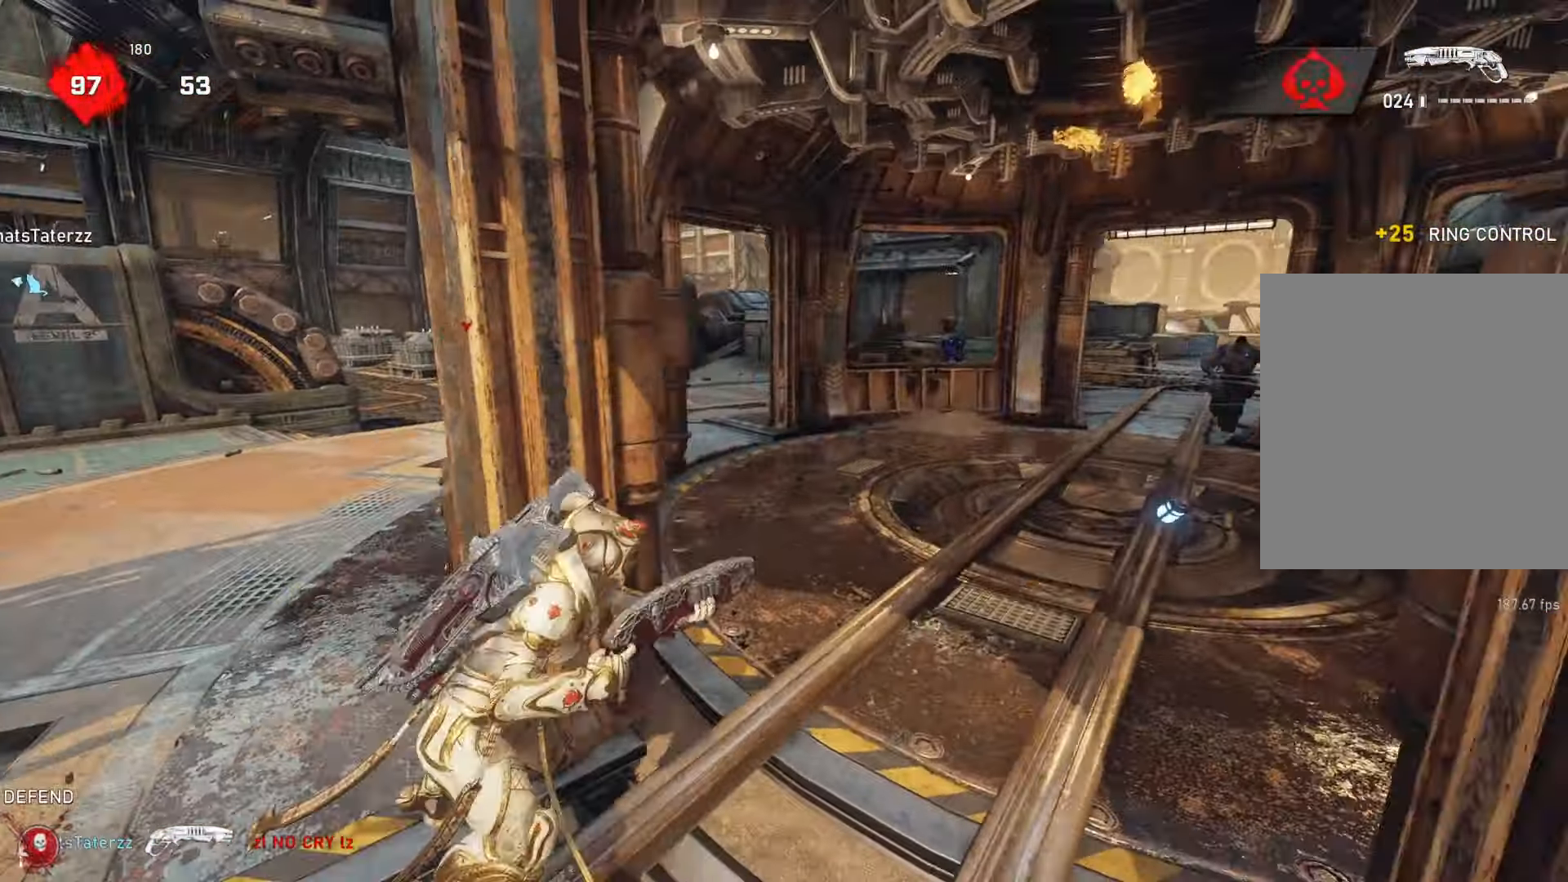
{"buttons": [], "left_stick": "up", "right_stick": "center", "events": [[100, "right_stick", "down-left"], [233, "right_stick", "center"], [350, "A", "down"], [433, "A", "up"], [483, "L1", "up"]]}
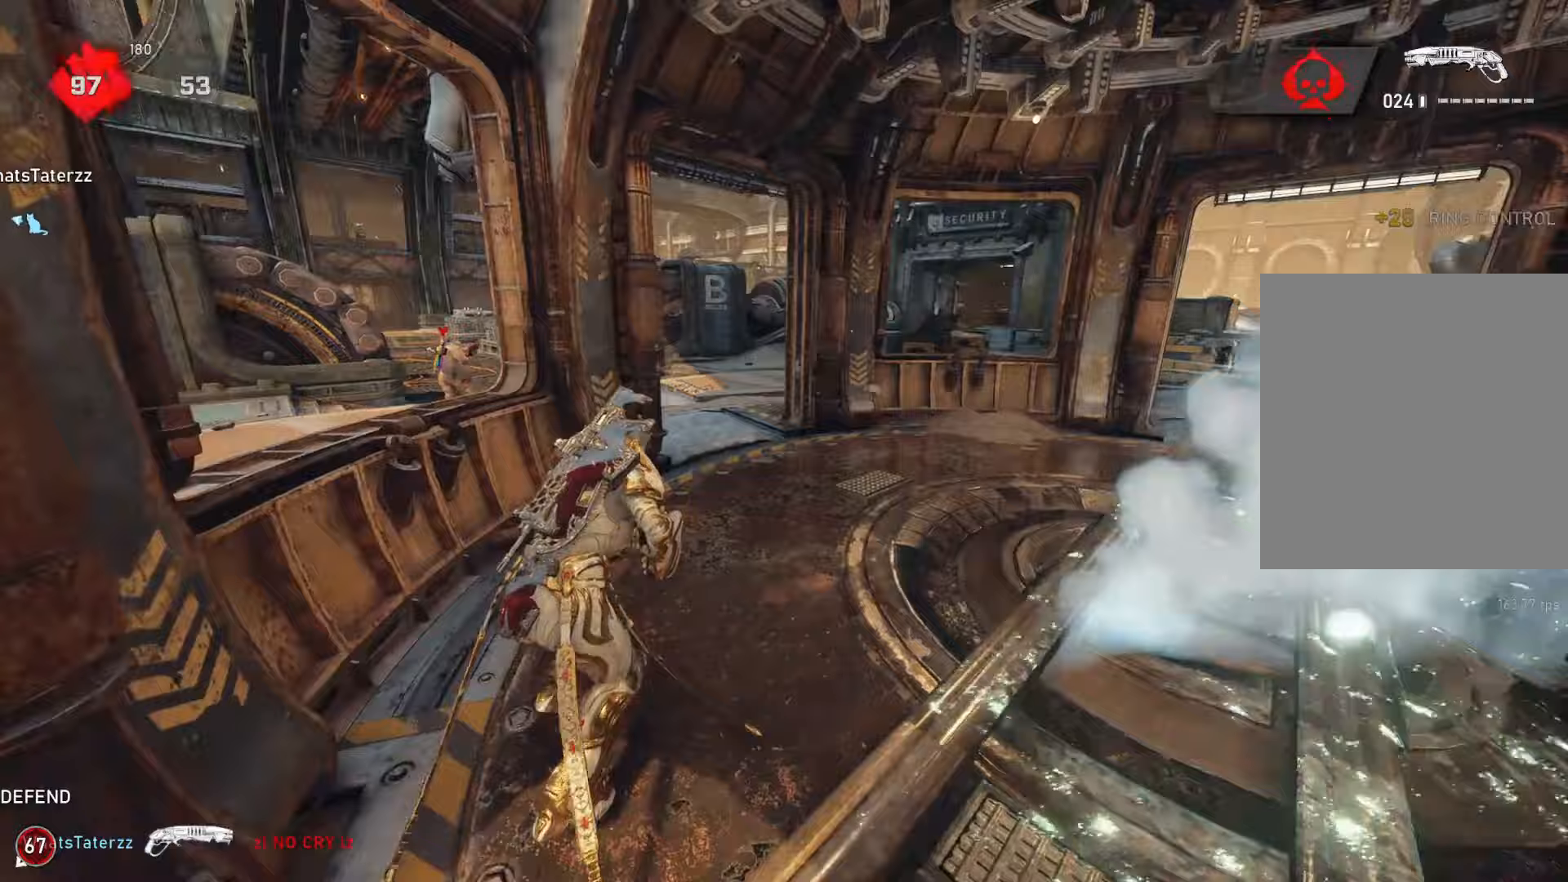
{"buttons": ["L1"], "left_stick": "up", "right_stick": "down-right", "events": [[33, "L1", "down"], [33, "right_stick", "left"], [117, "L1", "up"], [300, "right_stick", "center"], [383, "right_stick", "down-right"], [483, "L1", "down"]]}
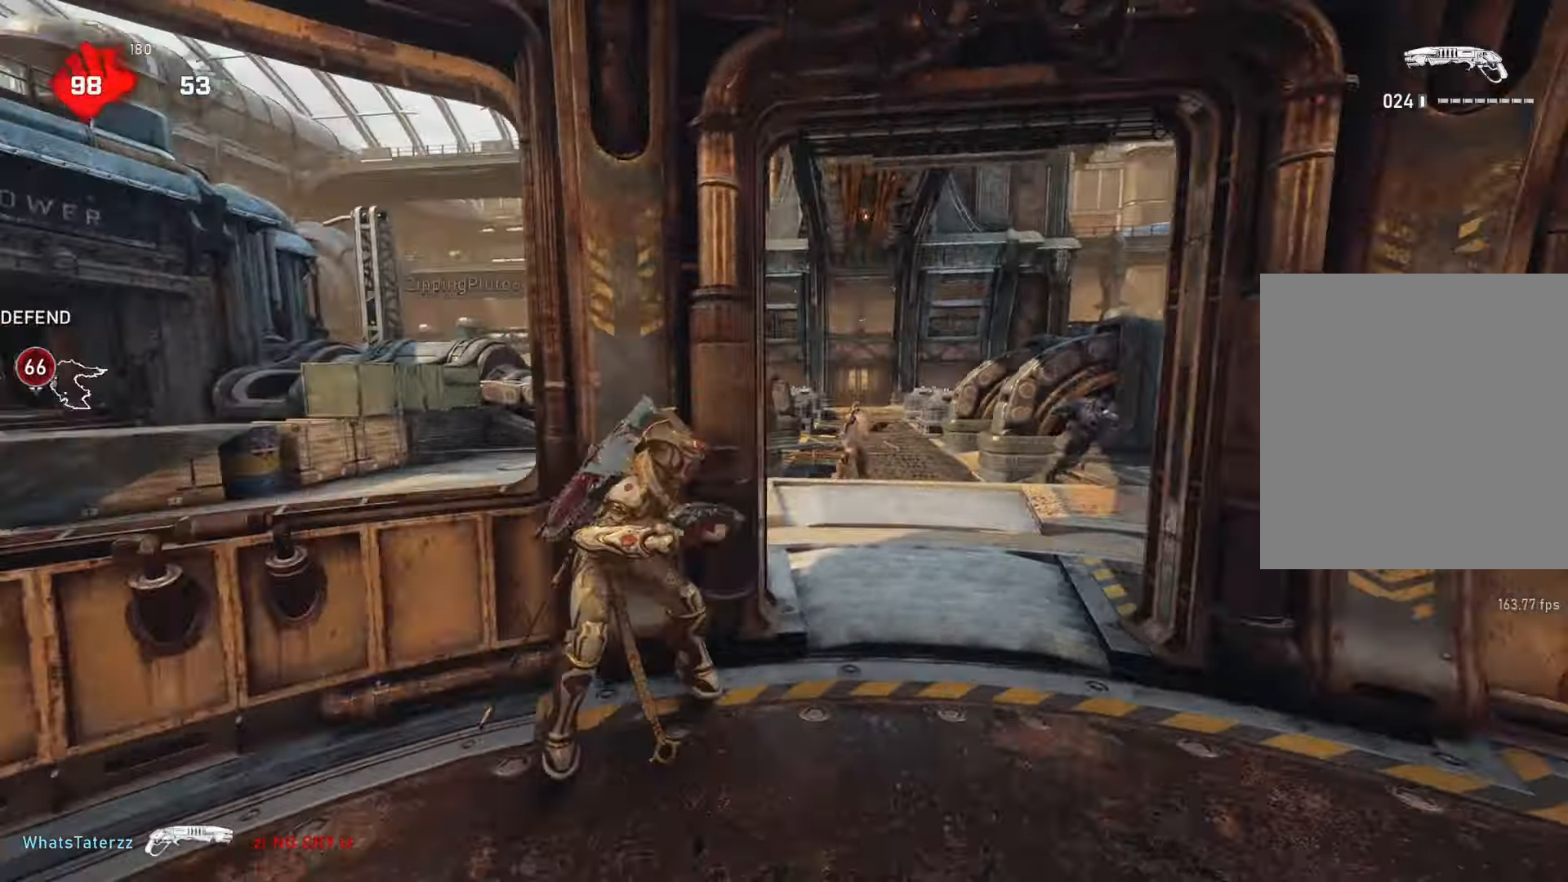
{"buttons": ["L1"], "left_stick": "up", "right_stick": "center", "events": [[150, "right_stick", "right"], [317, "right_stick", "center"]]}
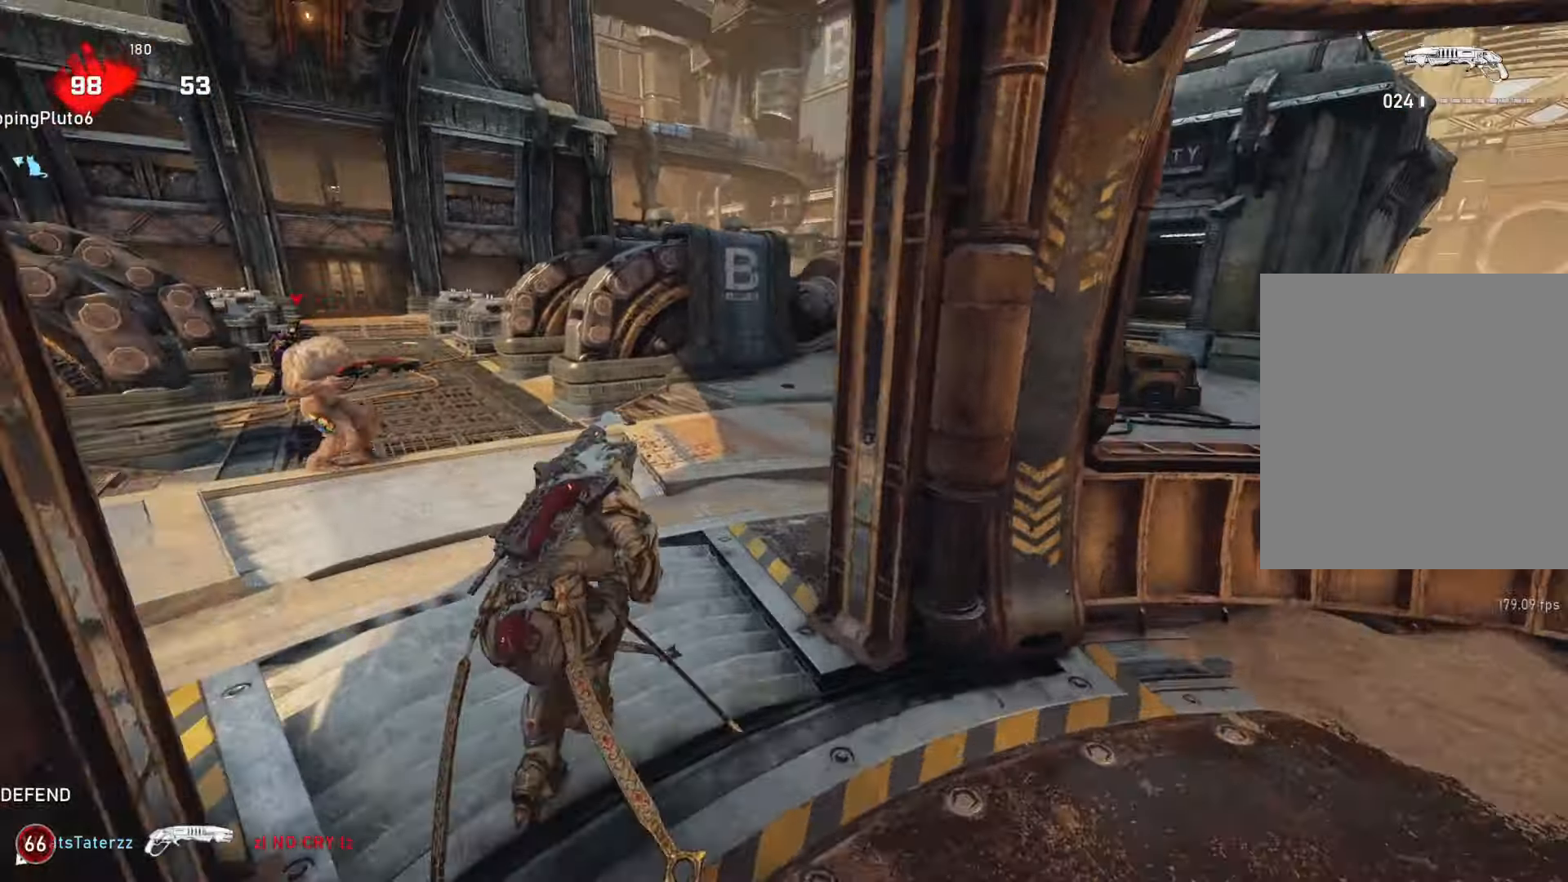
{"buttons": [], "left_stick": "down-right", "right_stick": "center", "events": [[150, "L1", "up"], [200, "right_stick", "right"], [267, "left_stick", "down-left"], [400, "right_stick", "center"], [433, "R2", "down"], [483, "left_stick", "down-right"], [500, "R2", "up"]]}
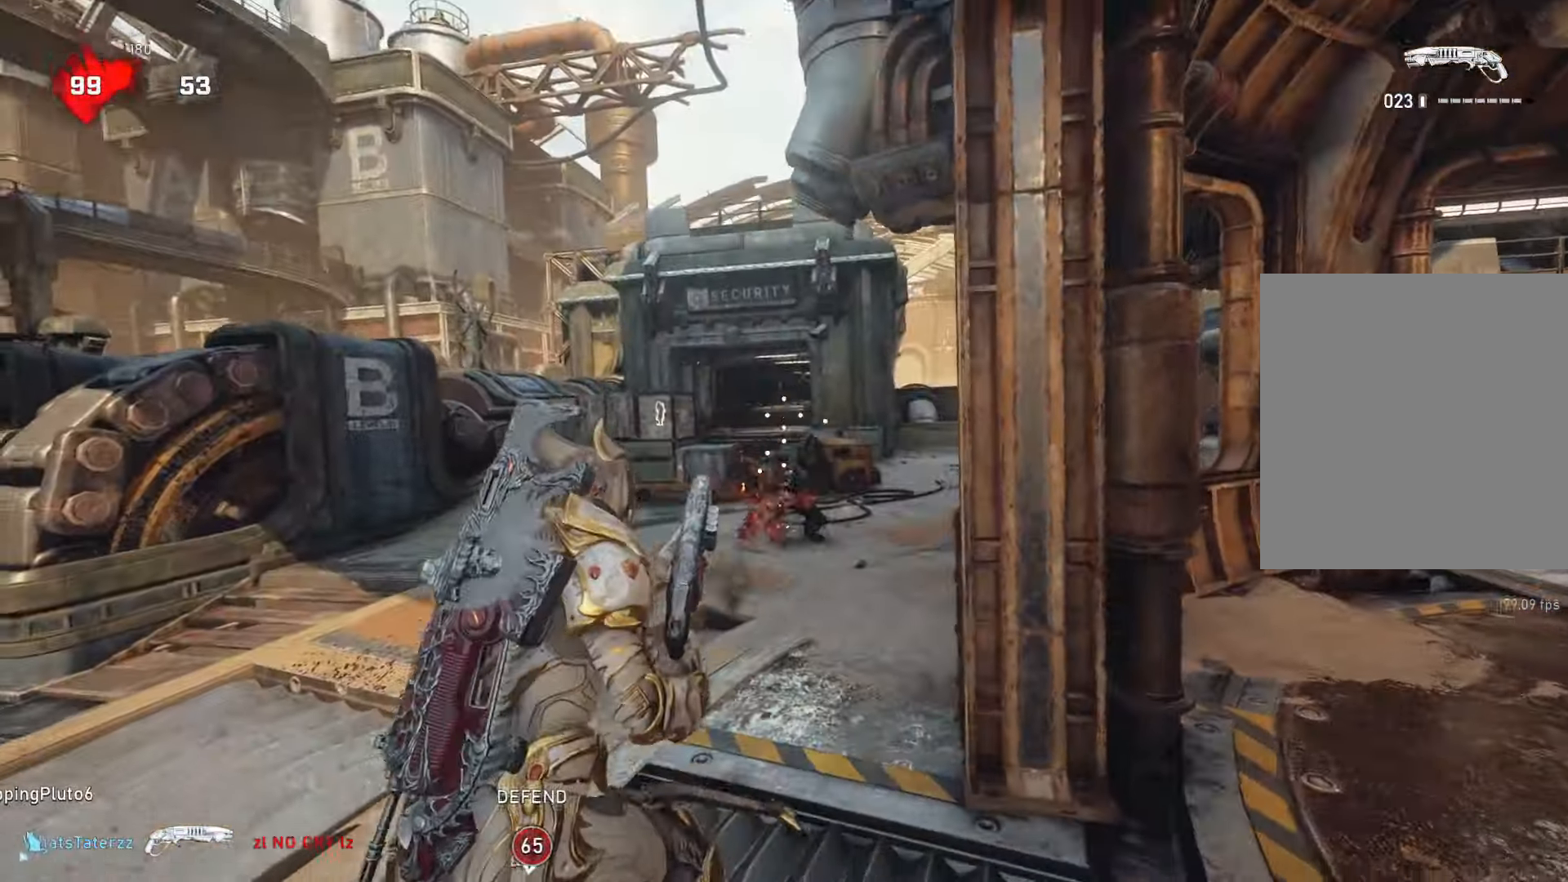
{"buttons": [], "left_stick": "left", "right_stick": "center", "events": [[17, "right_stick", "down"], [183, "right_stick", "center"], [217, "left_stick", "down-left"], [300, "left_stick", "left"], [300, "right_stick", "up"], [383, "right_stick", "center"]]}
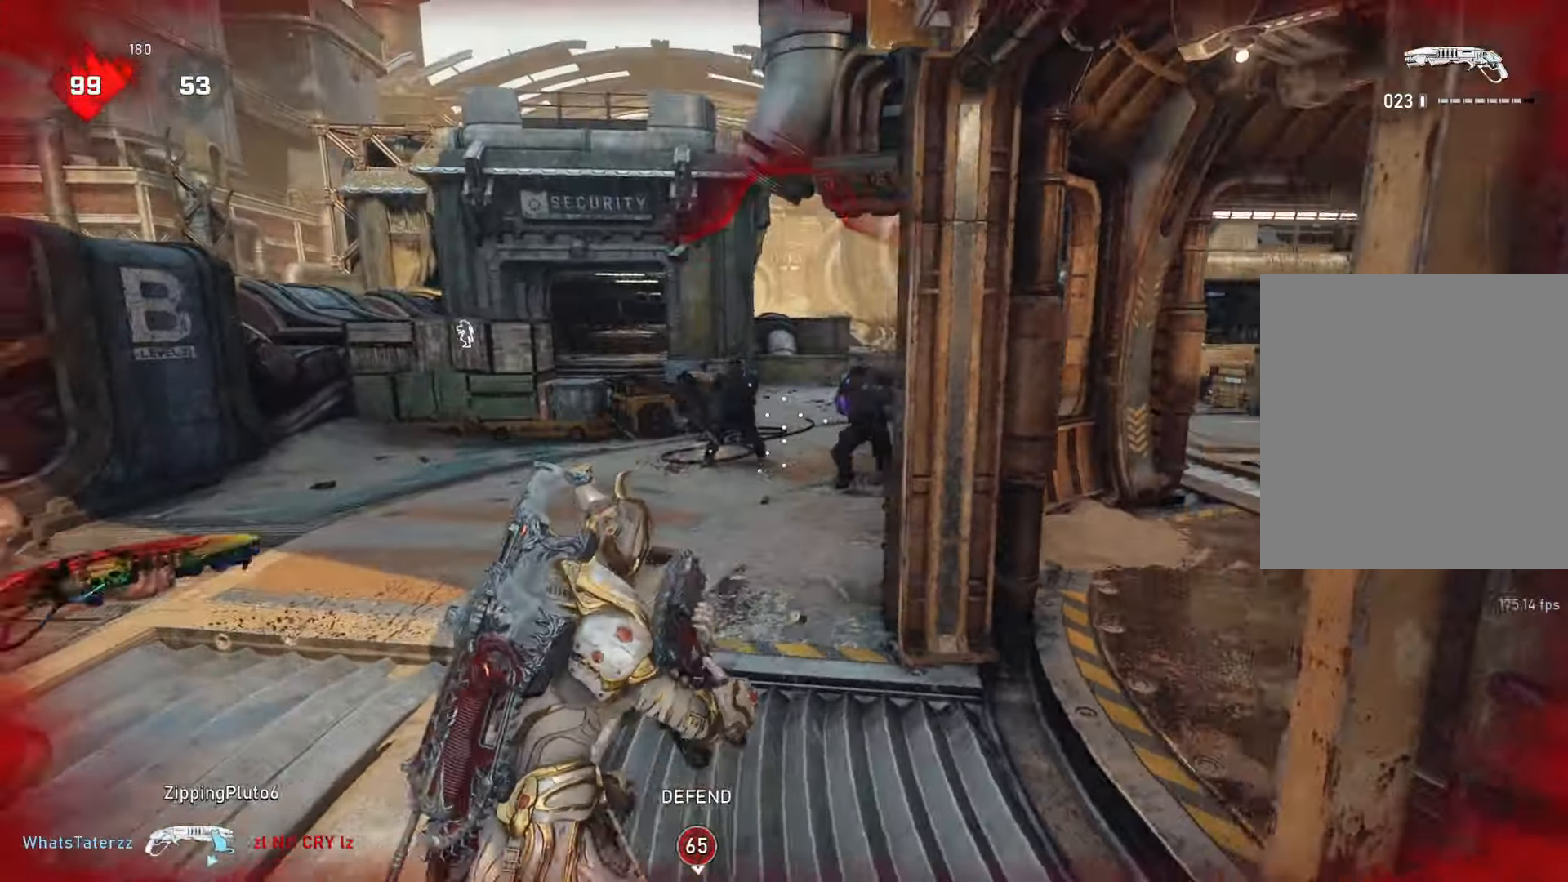
{"buttons": ["R2"], "left_stick": "up-right", "right_stick": "right", "events": [[150, "L2", "down"], [183, "right_stick", "right"], [267, "left_stick", "down"], [333, "left_stick", "right"], [333, "right_stick", "up"], [367, "R2", "down"], [383, "right_stick", "right"], [467, "L2", "up"], [467, "left_stick", "up-right"]]}
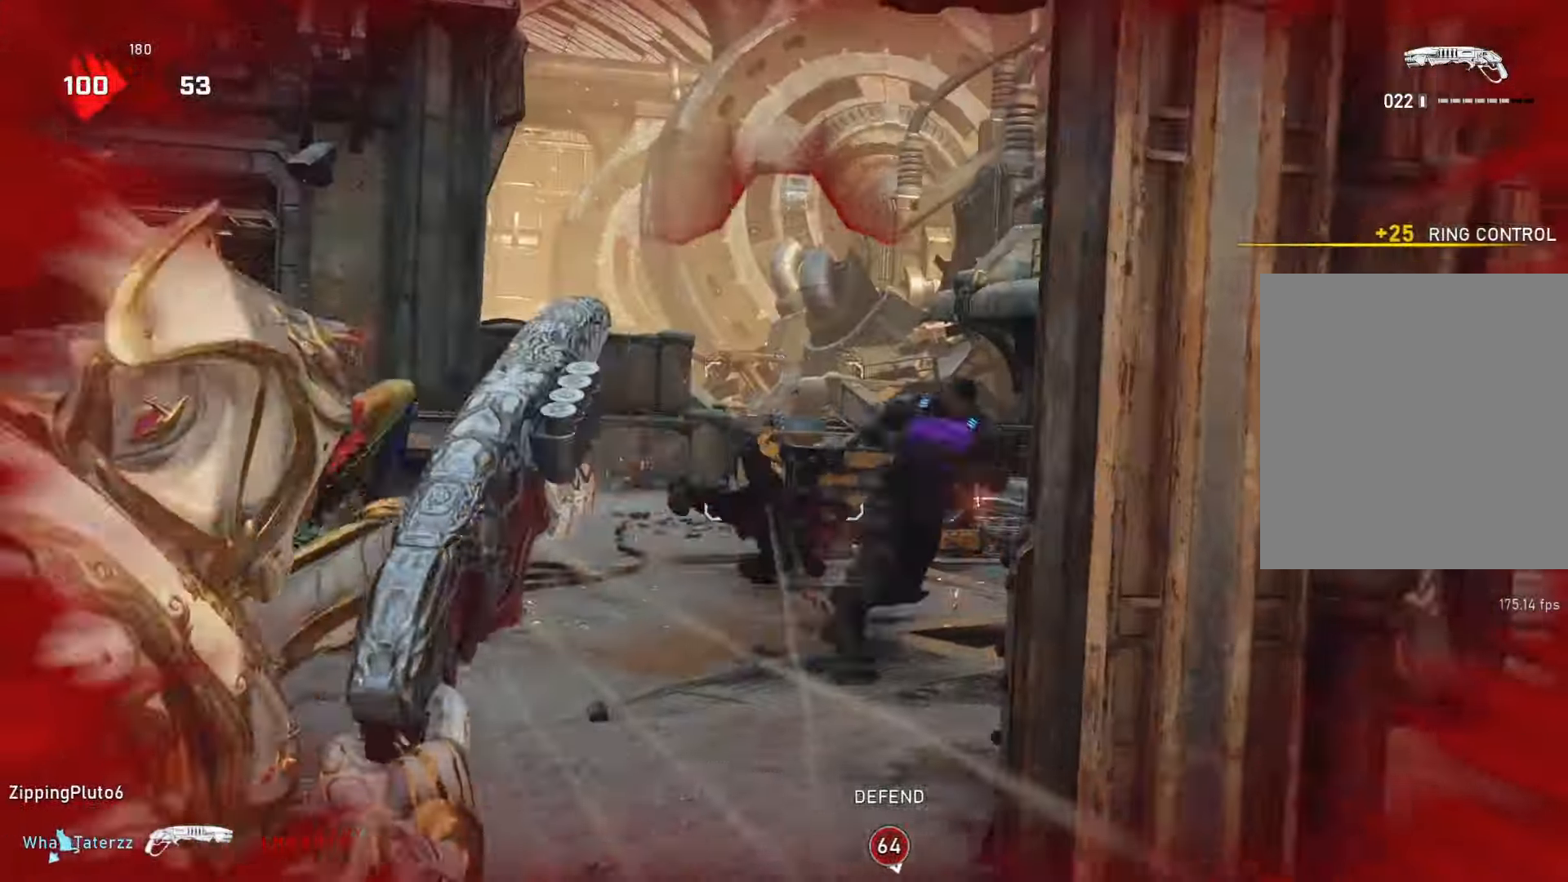
{"buttons": [], "left_stick": "left", "right_stick": "right", "events": [[33, "L1", "down"], [33, "right_stick", "center"], [133, "L1", "up"], [133, "R2", "up"], [333, "left_stick", "up-left"], [367, "right_stick", "right"], [467, "left_stick", "left"]]}
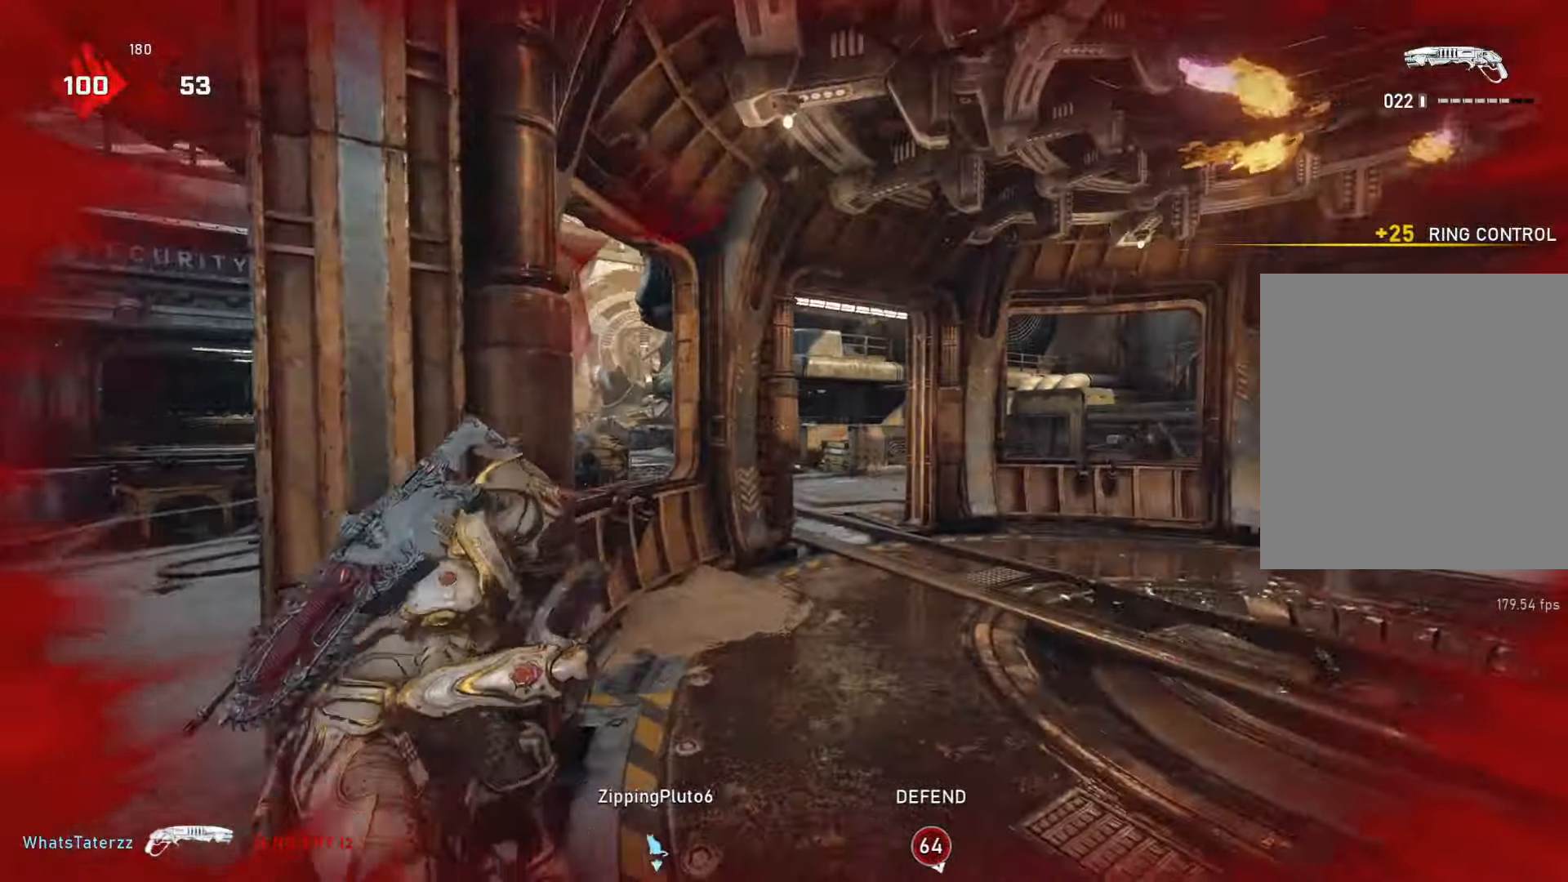
{"buttons": ["L2", "L3"], "left_stick": "up-left", "right_stick": "left", "events": [[17, "L2", "down"], [17, "right_stick", "center"], [100, "L3", "down"], [100, "left_stick", "up-left"], [133, "right_stick", "down"], [250, "L3", "up"], [317, "L3", "down"], [433, "right_stick", "left"]]}
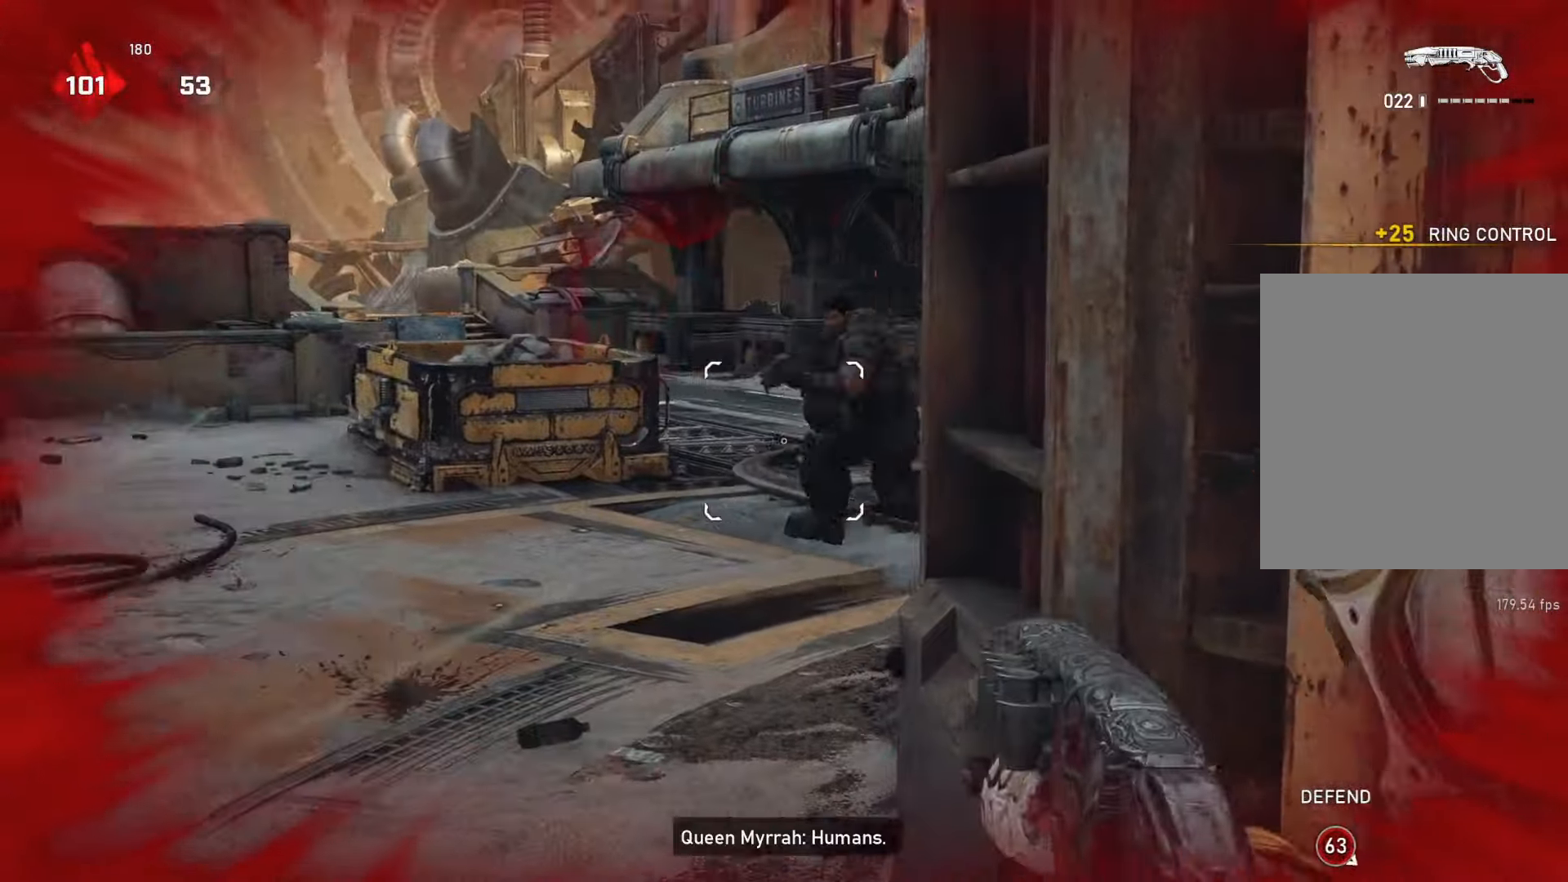
{"buttons": [], "left_stick": "center", "right_stick": "center", "events": [[17, "right_stick", "right"], [117, "L3", "up"], [150, "L2", "up"], [150, "R2", "down"], [150, "left_stick", "center"], [150, "right_stick", "center"], [233, "R2", "up"]]}
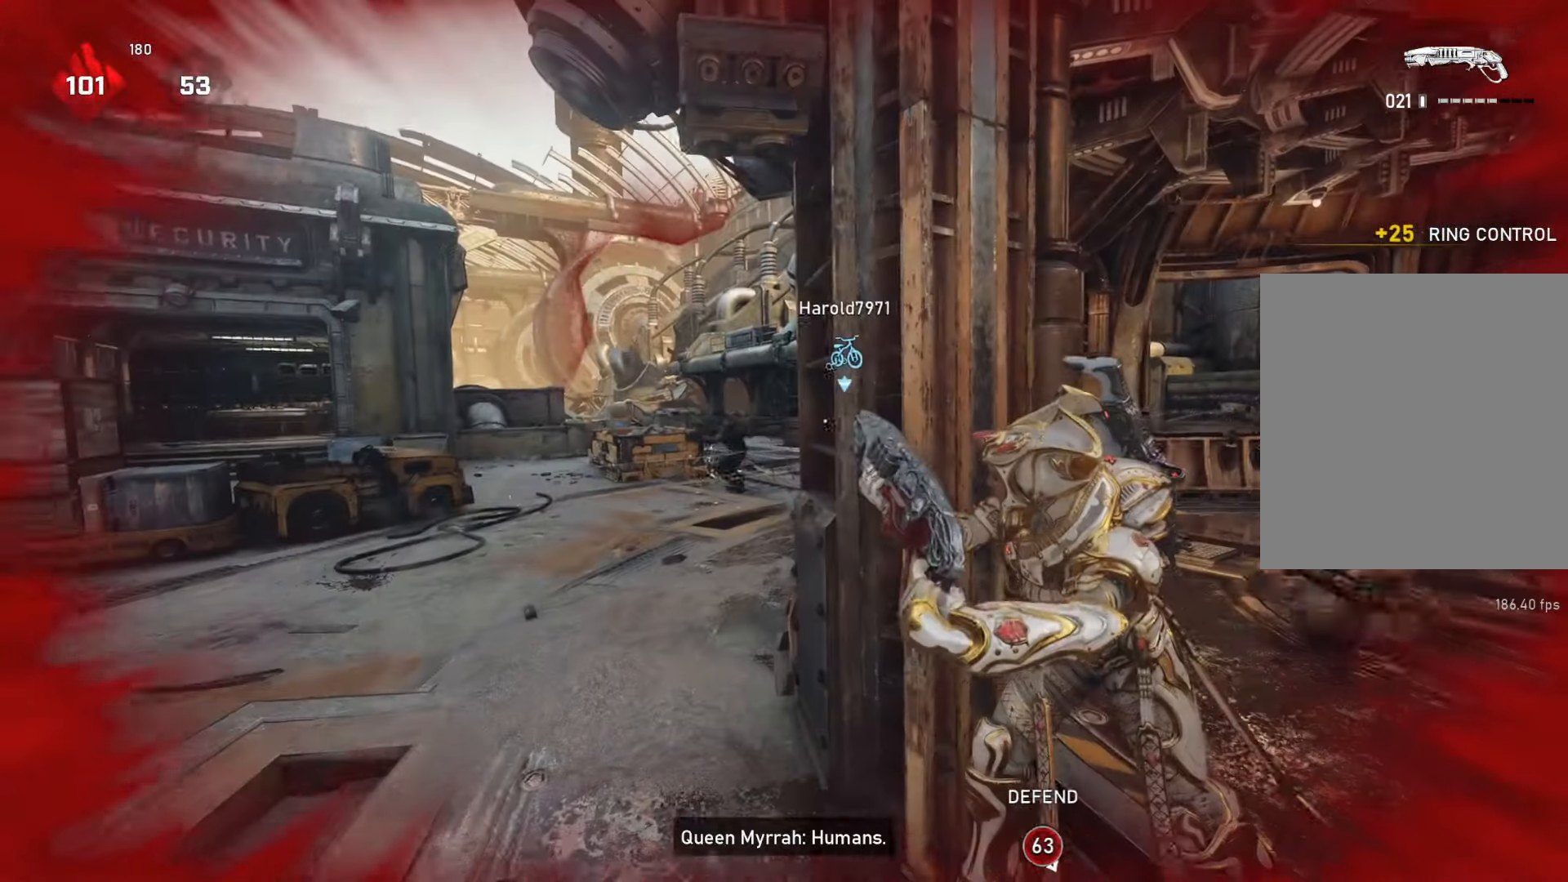
{"buttons": ["L1"], "left_stick": "up", "right_stick": "right", "events": [[150, "left_stick", "up-right"], [233, "right_stick", "down"], [317, "right_stick", "right"], [350, "L1", "down"], [350, "left_stick", "up"]]}
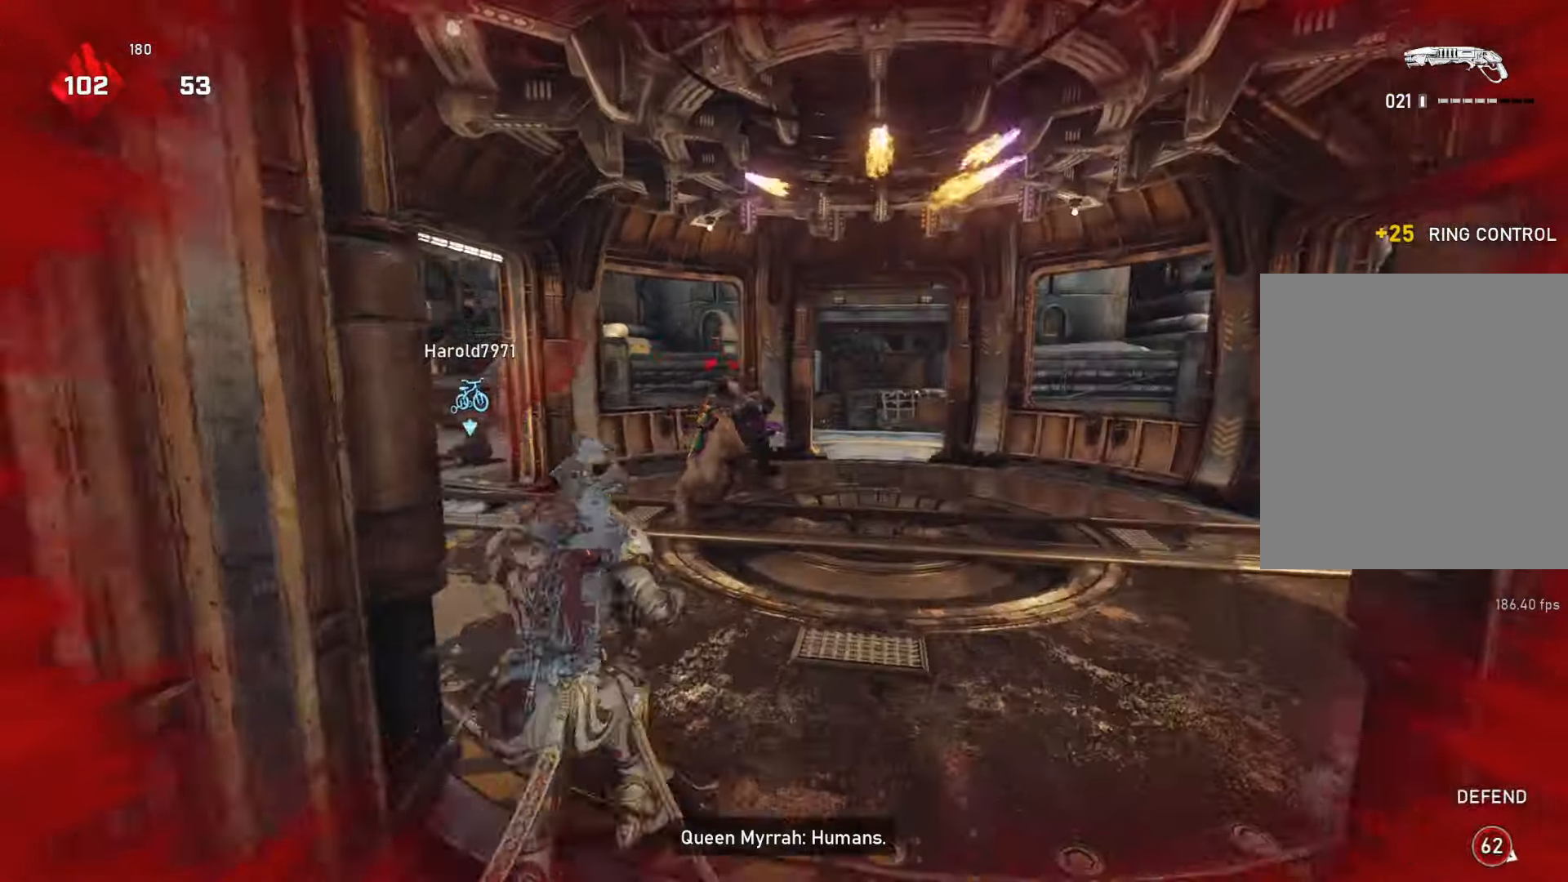
{"buttons": [], "left_stick": "up", "right_stick": "center", "events": [[17, "right_stick", "center"], [100, "A", "down"], [183, "A", "up"], [433, "L1", "up"]]}